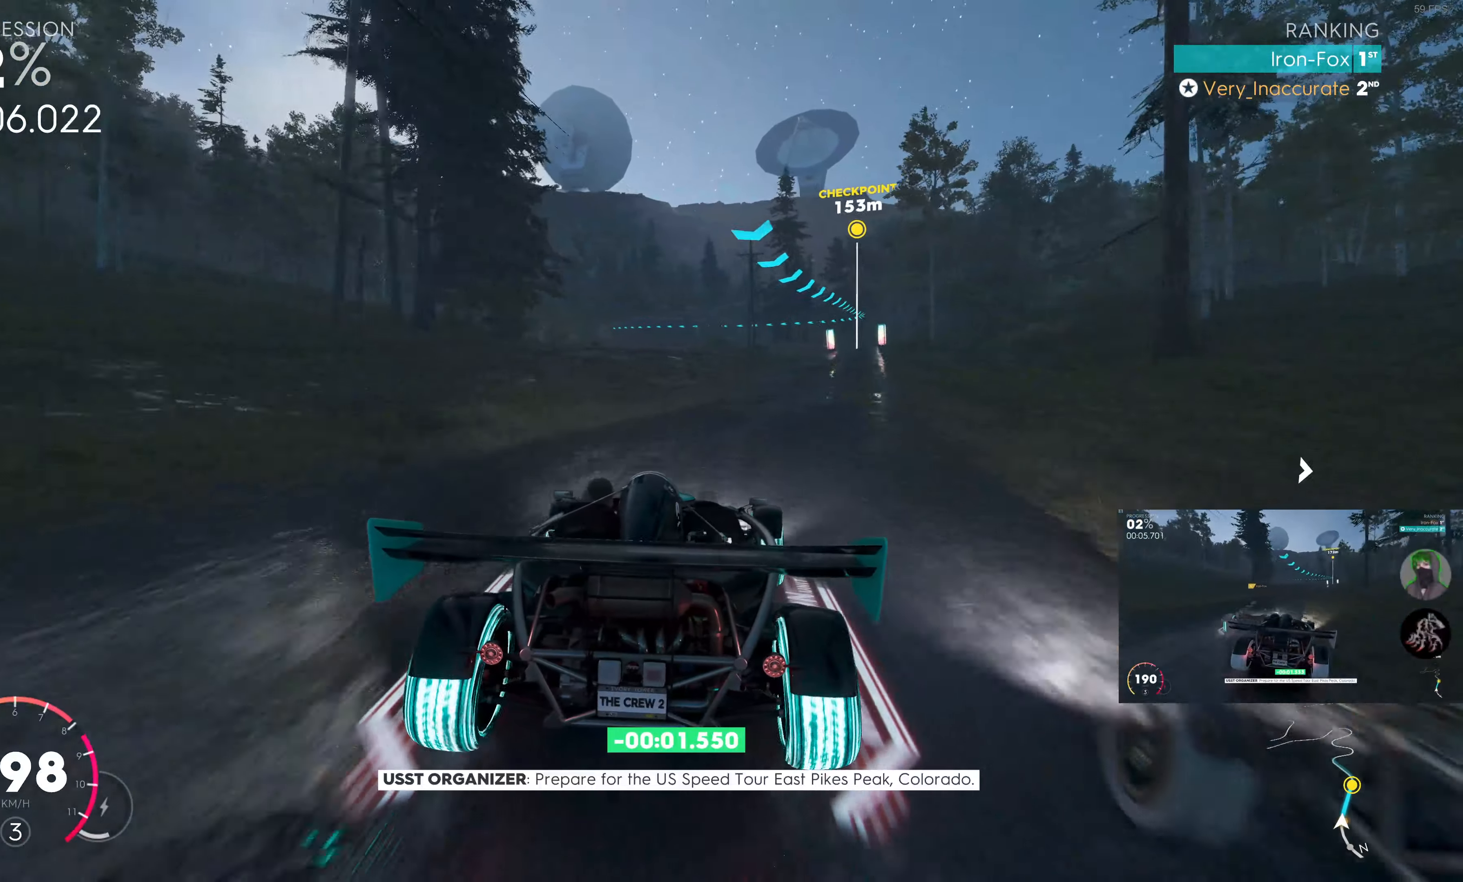
Gameplay with a controller (PlayStation layout); each line is a JSON object with the inputs held at the frame after it. "events" lists button and stick changes between this image and that frame as [ms after this image, input, new state], when the widget could be followed in between.
{"buttons": ["R2"], "left_stick": "right", "right_stick": "center", "events": [[283, "left_stick", "center"], [383, "left_stick", "right"]]}
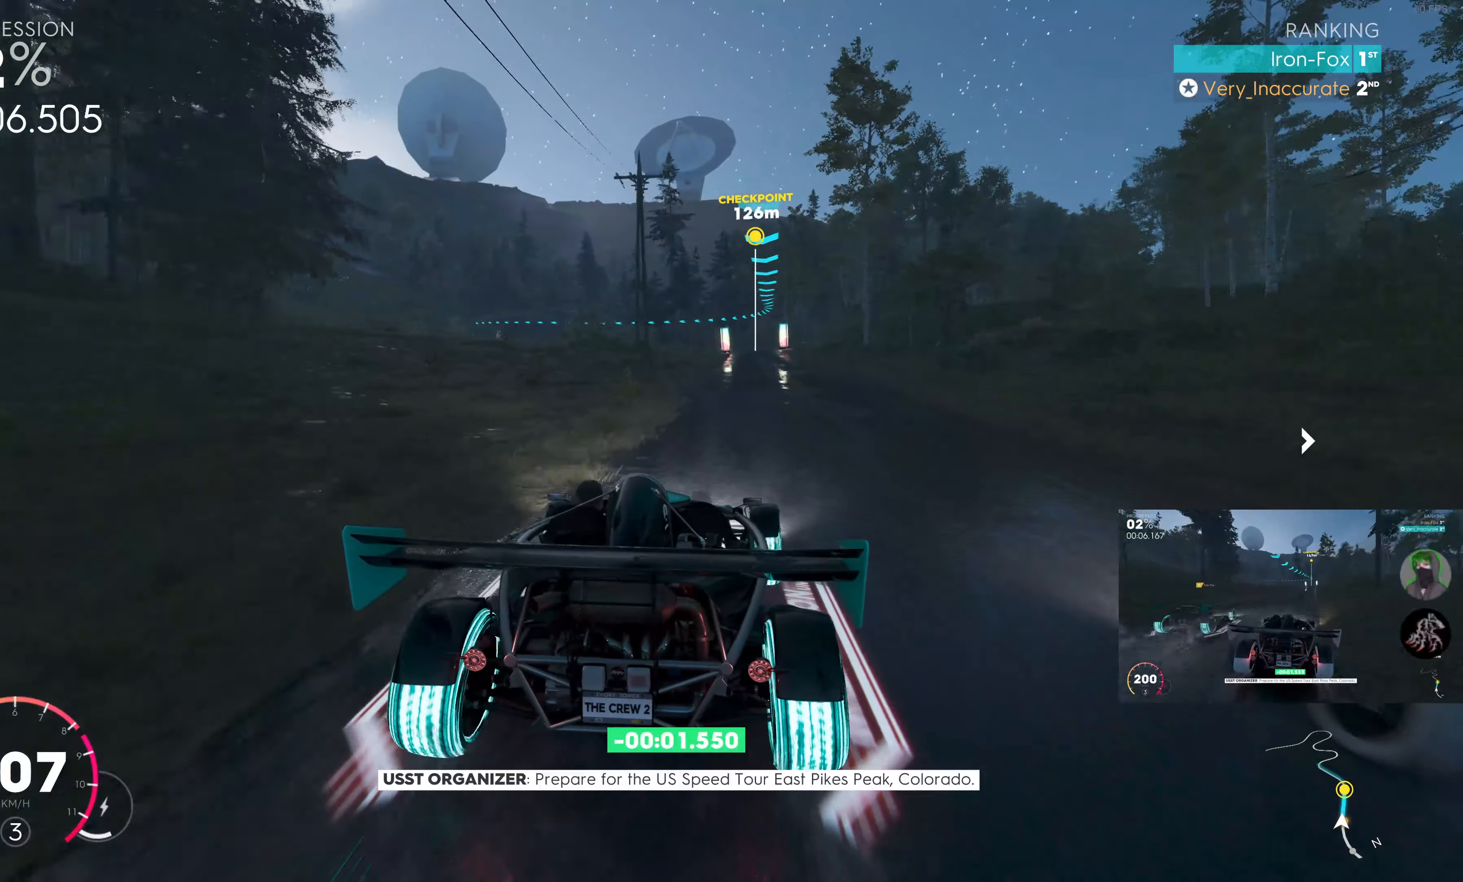
{"buttons": ["R2"], "left_stick": "center", "right_stick": "center", "events": [[66, "left_stick", "center"], [233, "left_stick", "right"], [466, "left_stick", "center"]]}
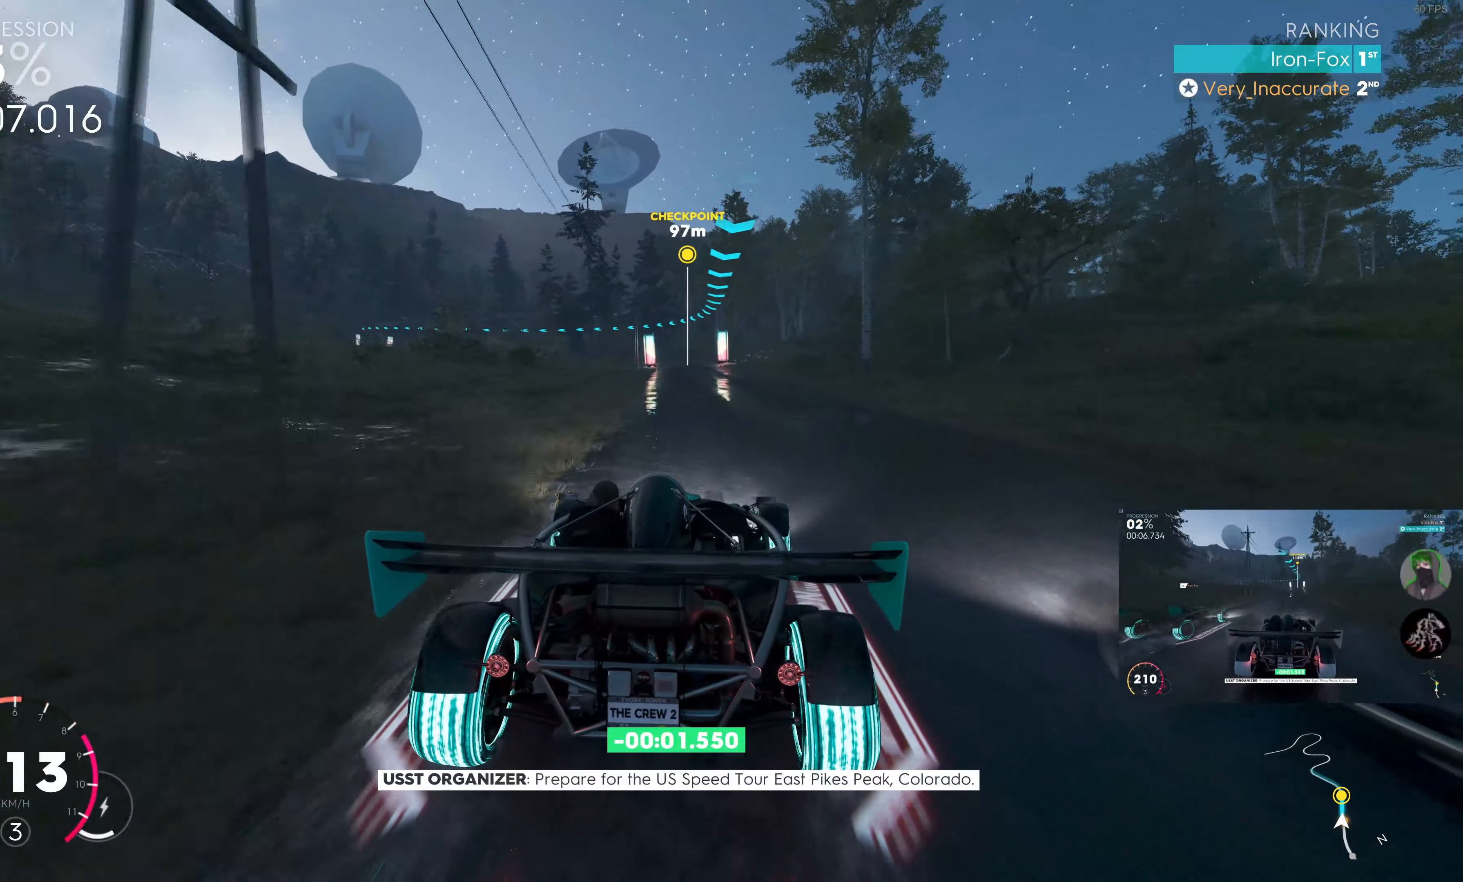
{"buttons": ["R2"], "left_stick": "center", "right_stick": "center", "events": []}
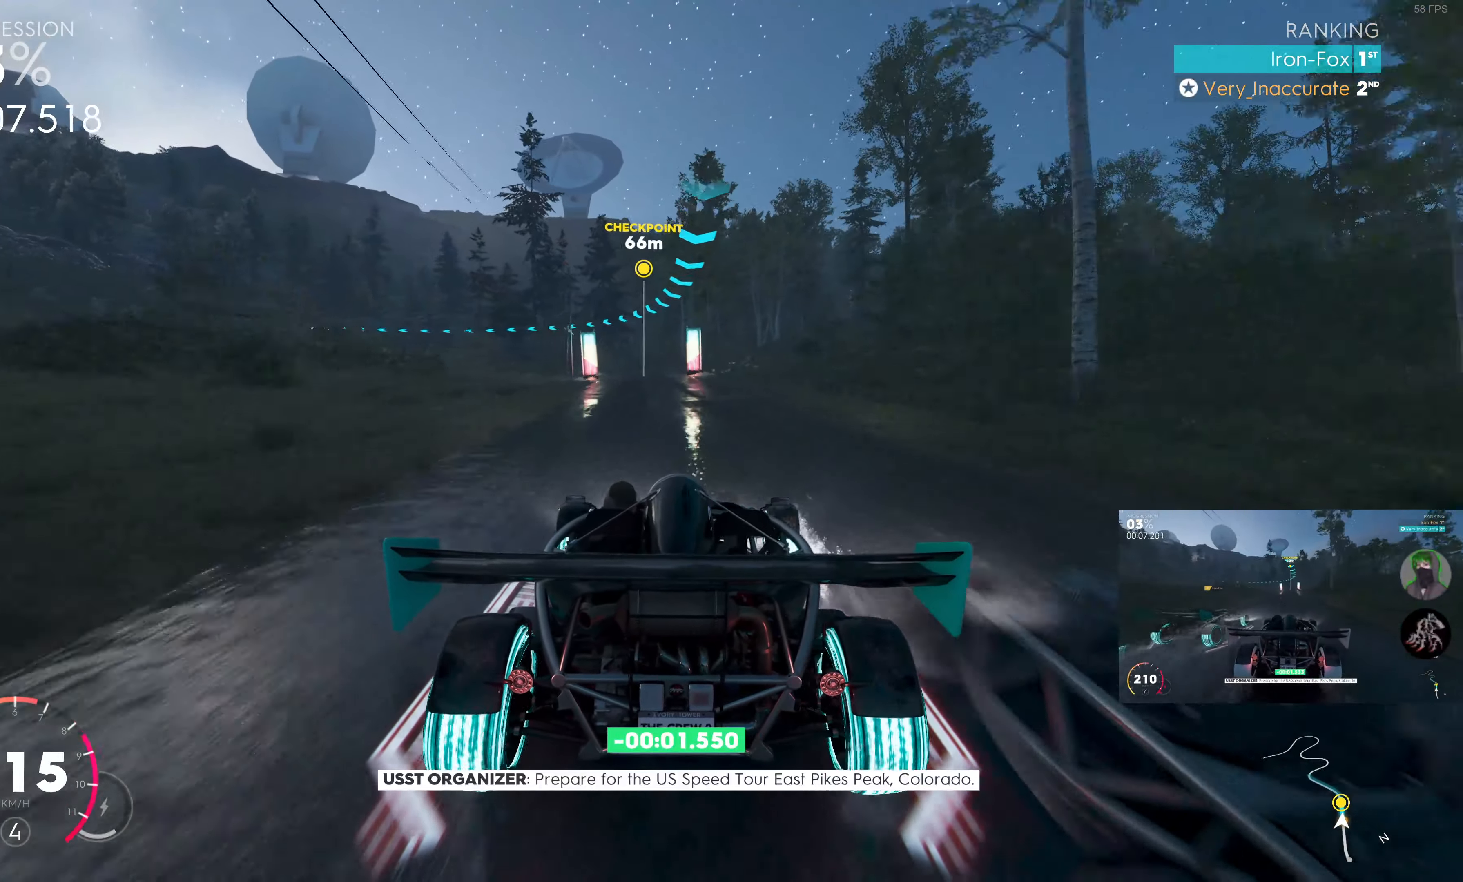
{"buttons": ["R2"], "left_stick": "up-left", "right_stick": "center", "events": [[233, "left_stick", "up"], [300, "left_stick", "up-left"]]}
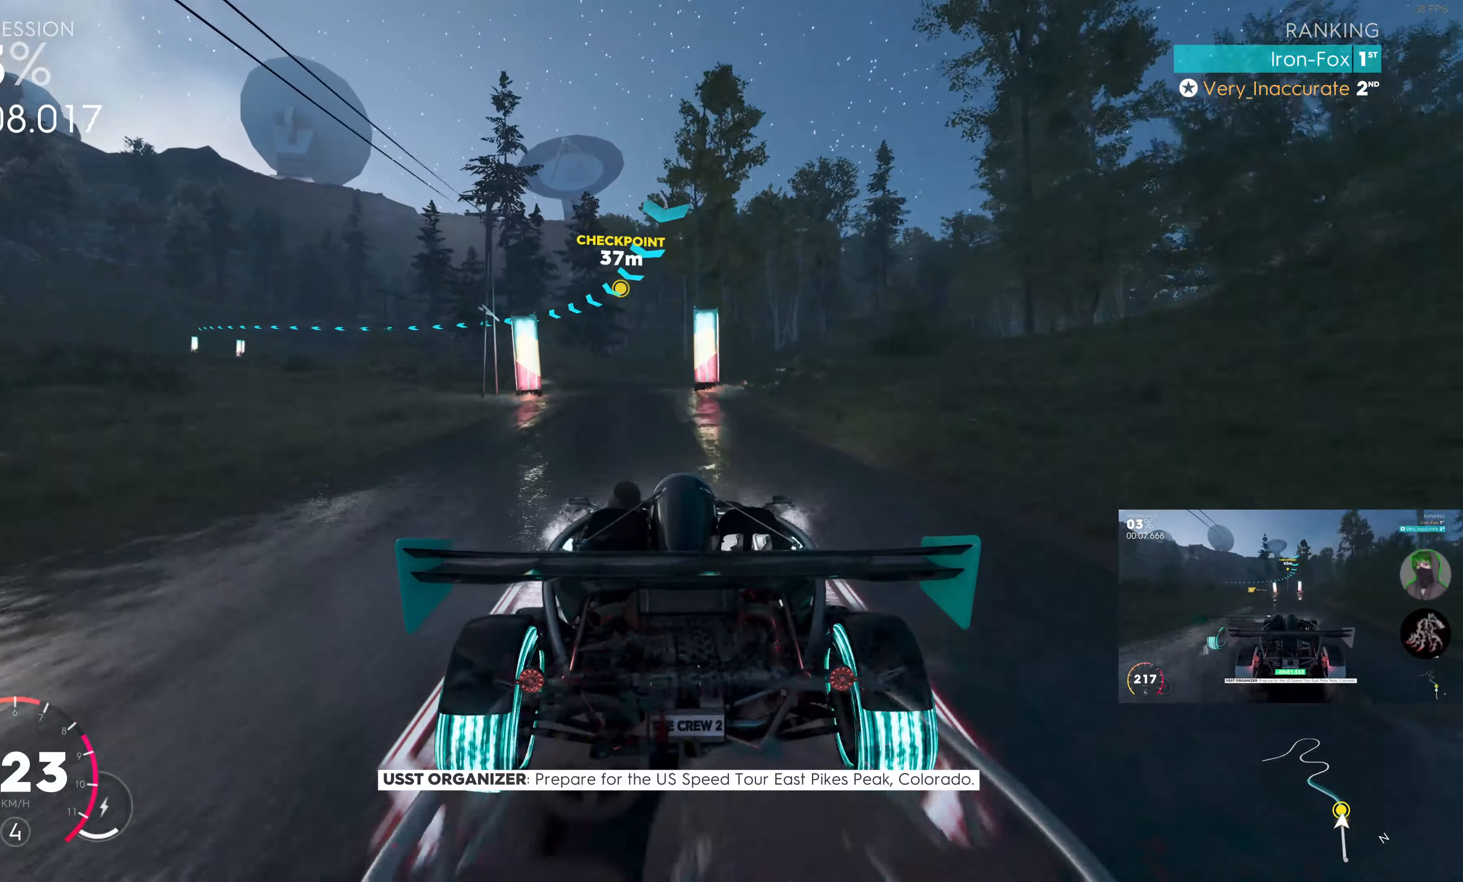
{"buttons": [], "left_stick": "up-left", "right_stick": "center", "events": [[416, "R2", "up"]]}
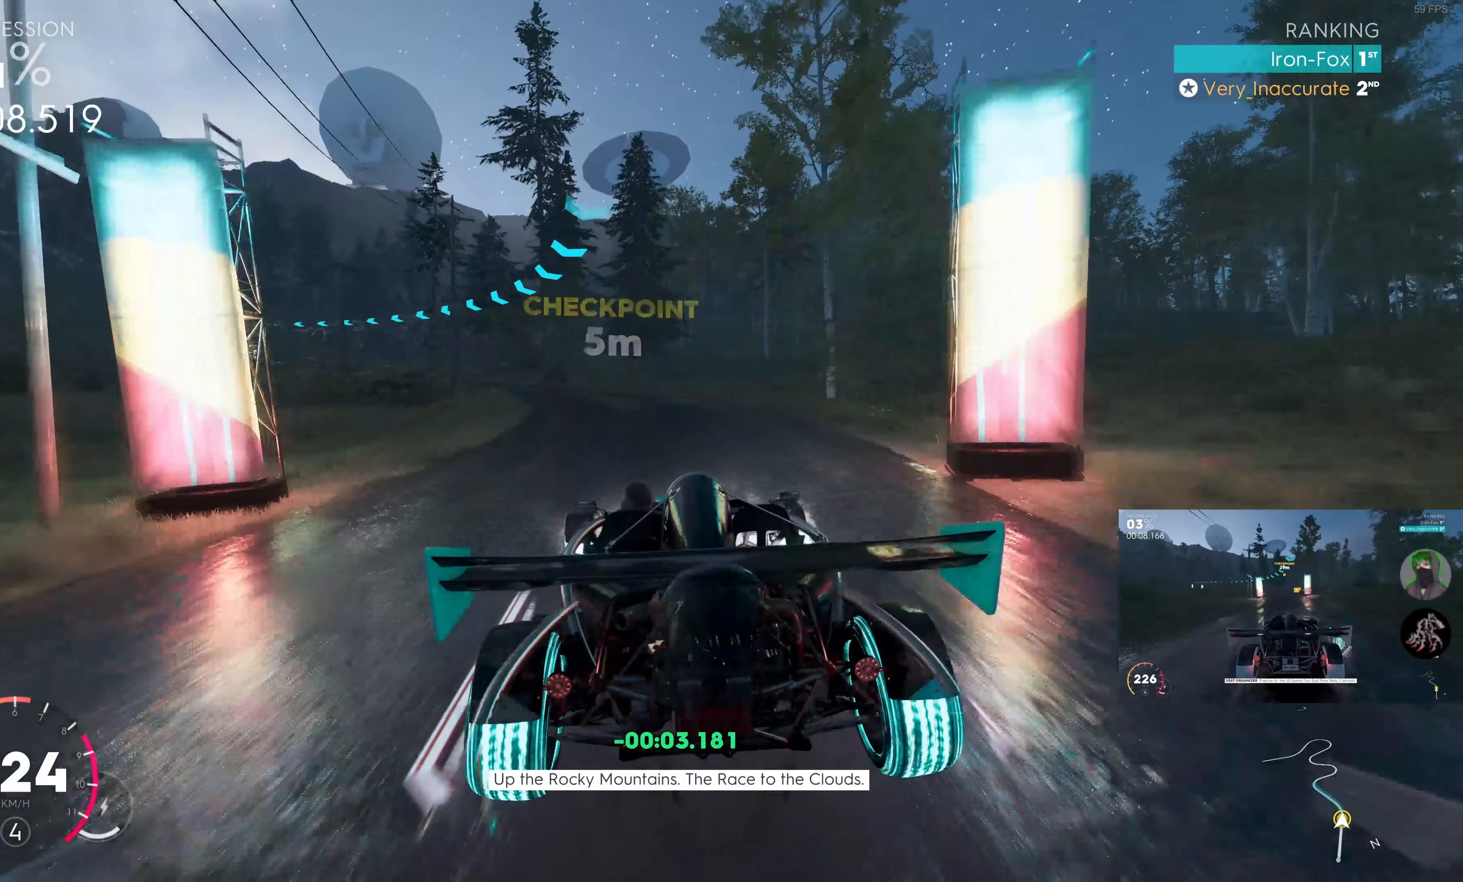
{"buttons": ["R2"], "left_stick": "up-left", "right_stick": "center", "events": [[16, "left_stick", "left"], [183, "left_stick", "up-left"], [283, "R2", "down"]]}
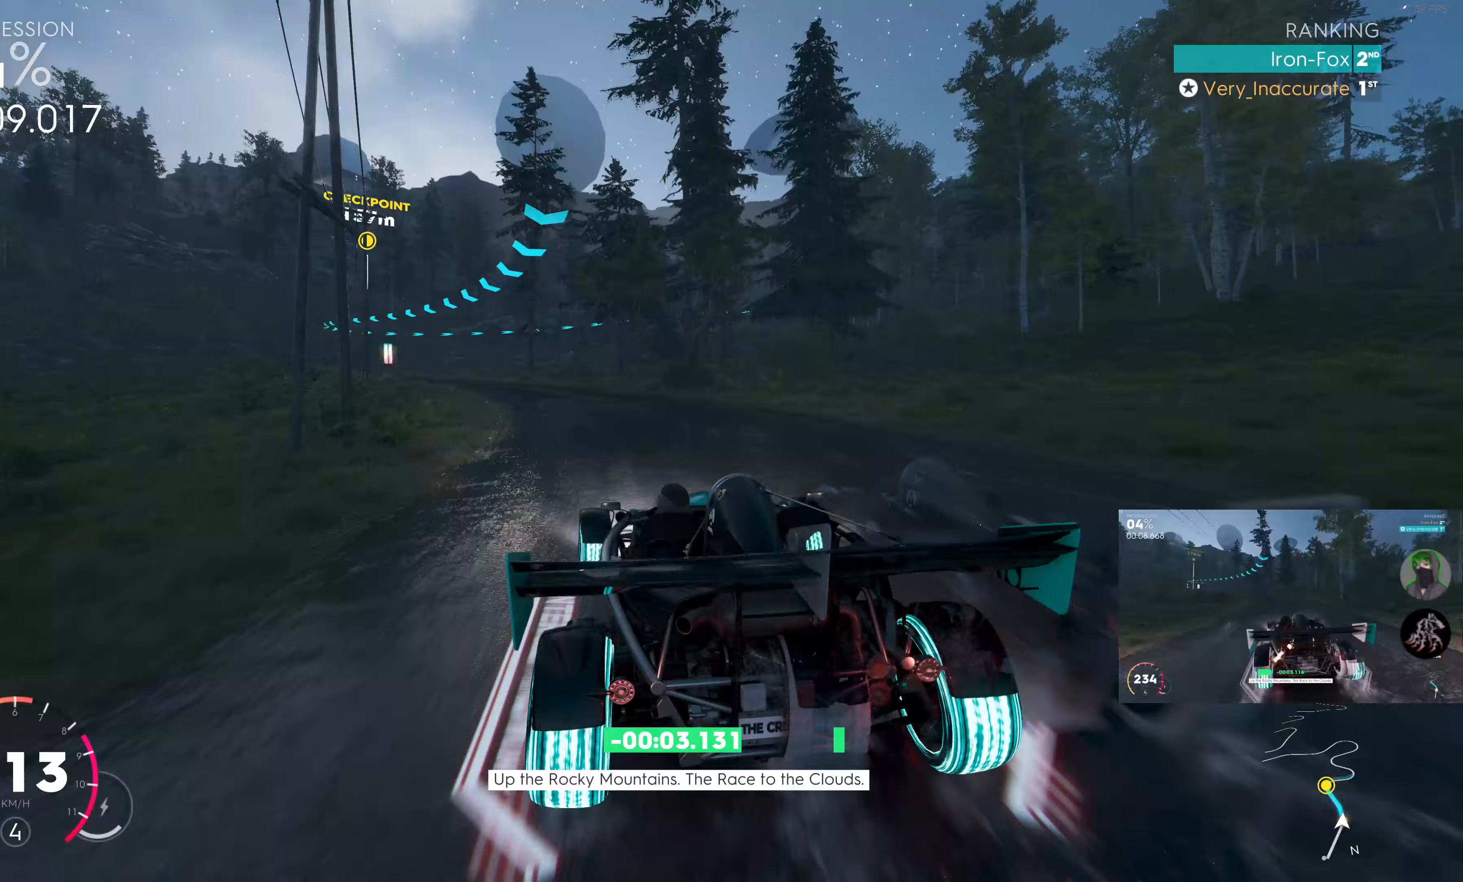
{"buttons": ["R2"], "left_stick": "up-left", "right_stick": "center", "events": []}
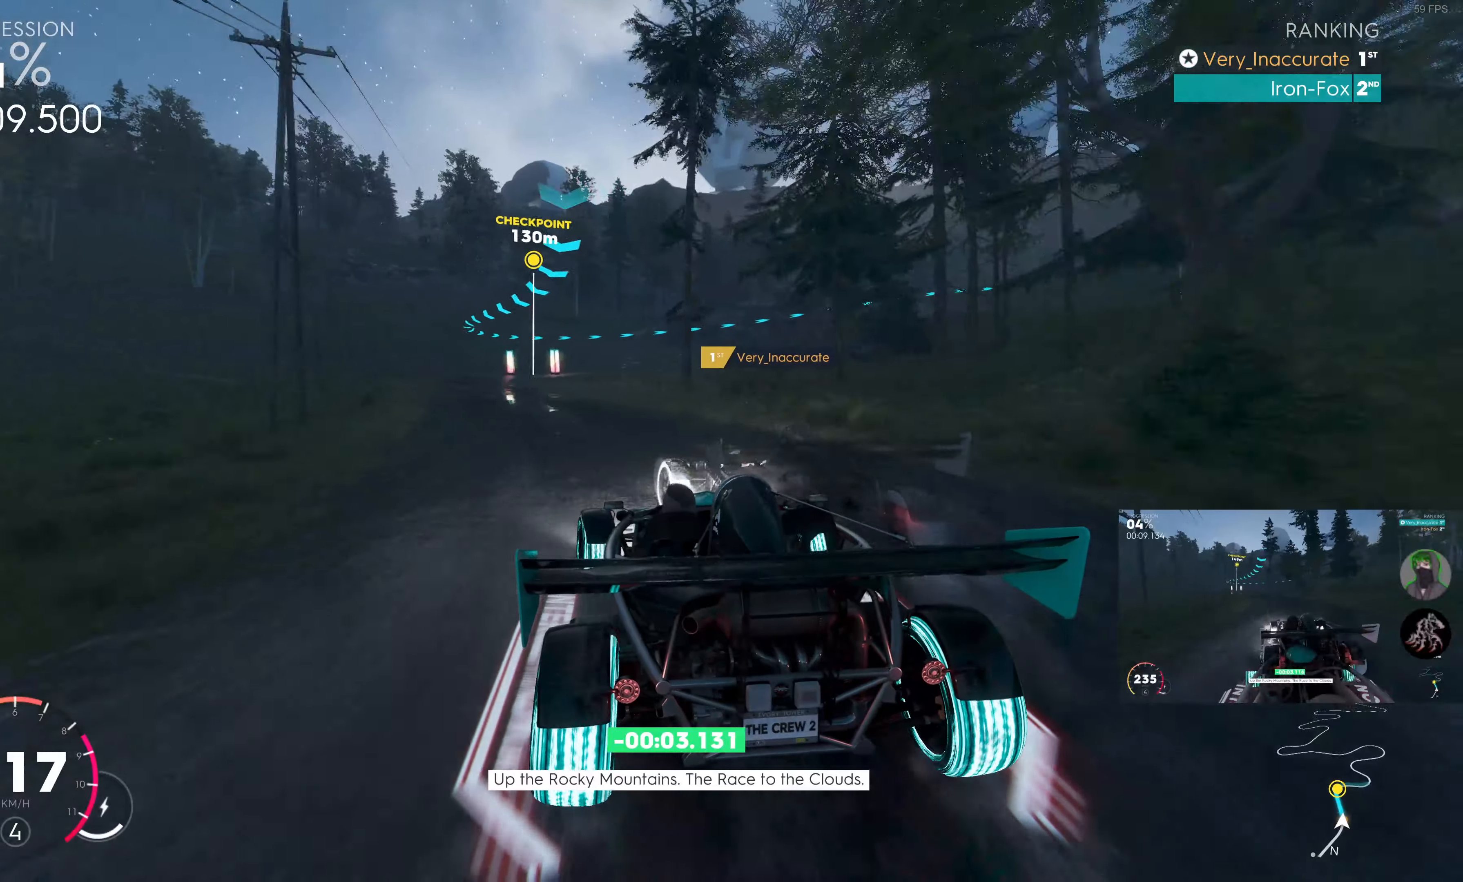
{"buttons": ["R2"], "left_stick": "center", "right_stick": "center", "events": [[133, "left_stick", "center"], [250, "left_stick", "left"], [450, "left_stick", "center"]]}
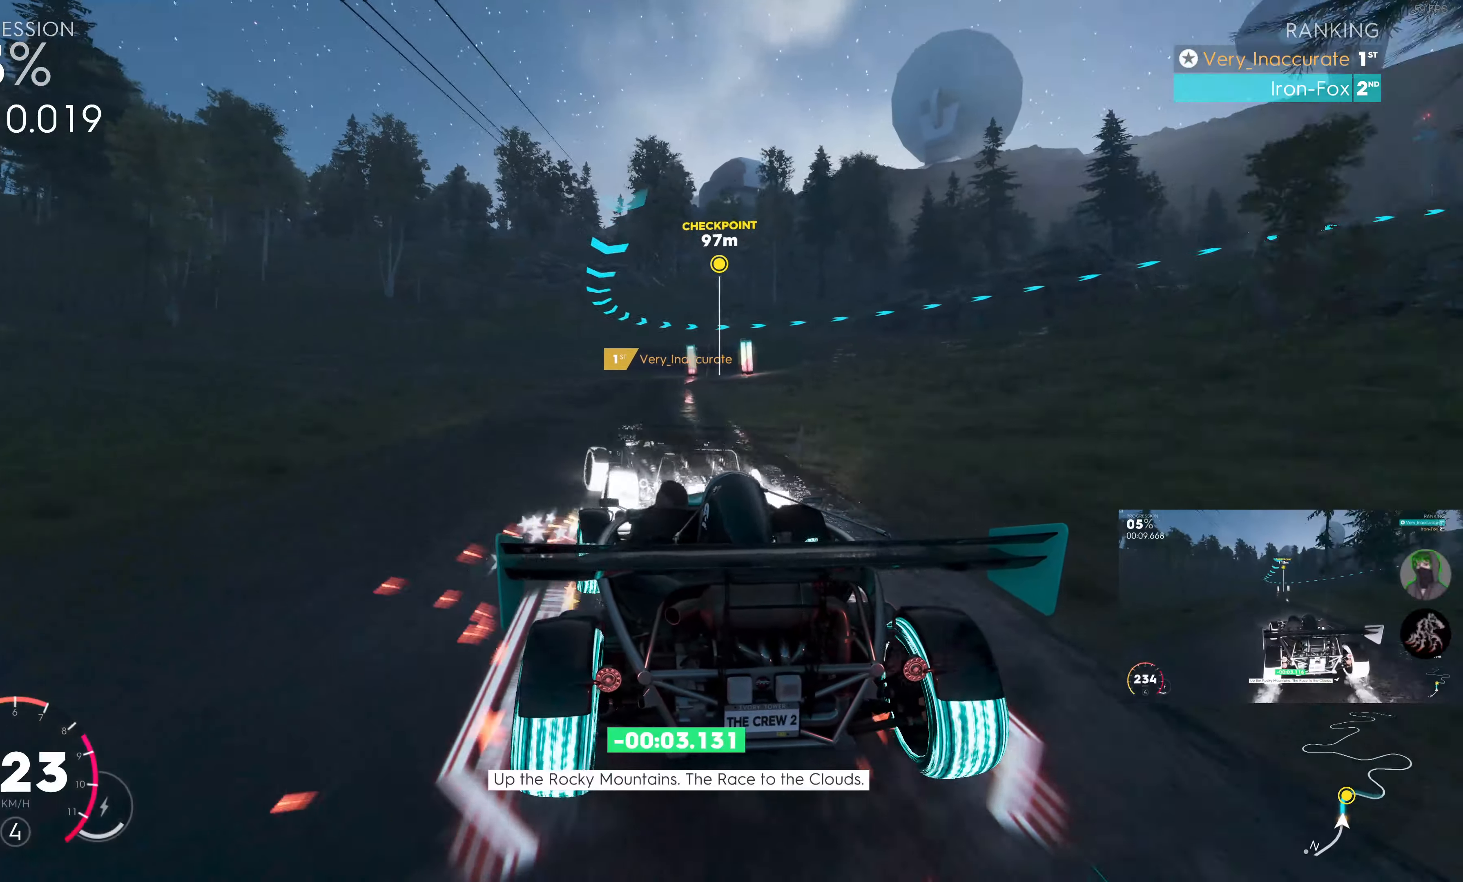
{"buttons": ["R2"], "left_stick": "up-right", "right_stick": "center", "events": [[317, "left_stick", "up-right"]]}
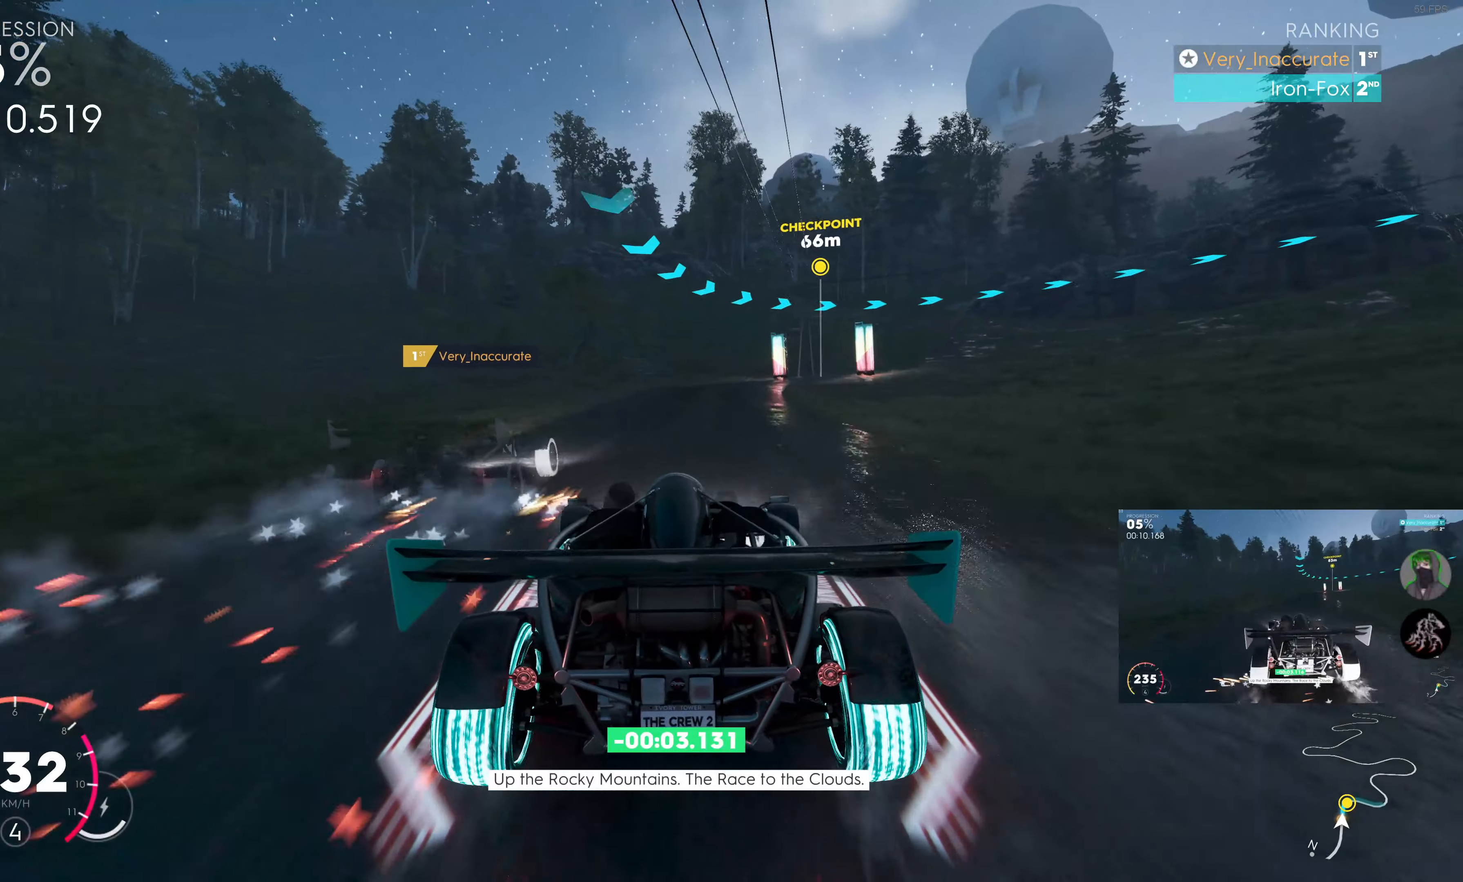
{"buttons": ["L2"], "left_stick": "up-right", "right_stick": "center", "events": [[67, "L2", "down"], [67, "R2", "up"]]}
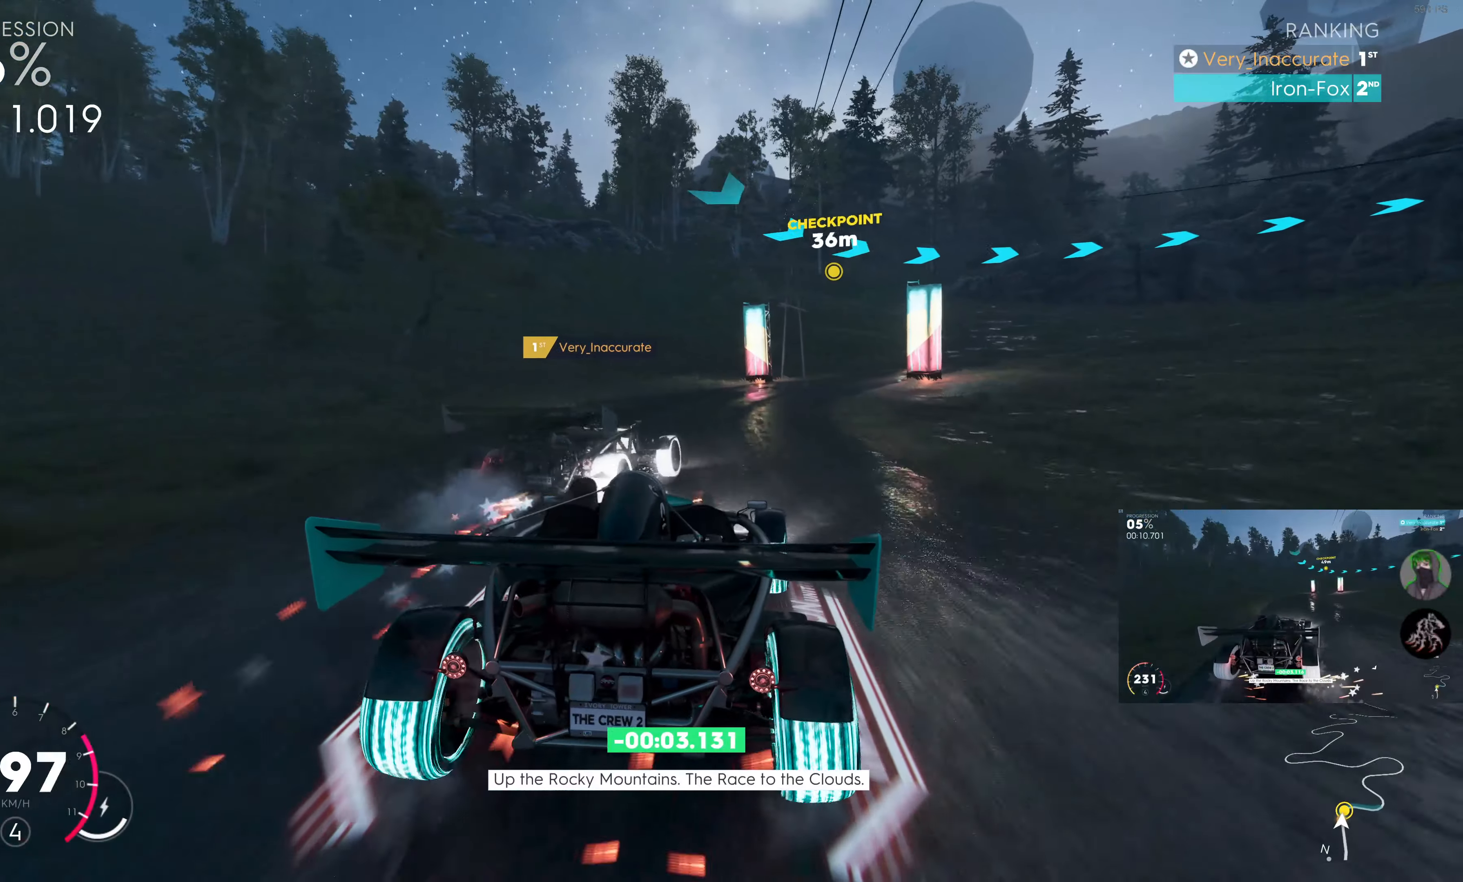
{"buttons": ["L2"], "left_stick": "up-right", "right_stick": "center", "events": [[33, "L2", "up"], [333, "L2", "down"]]}
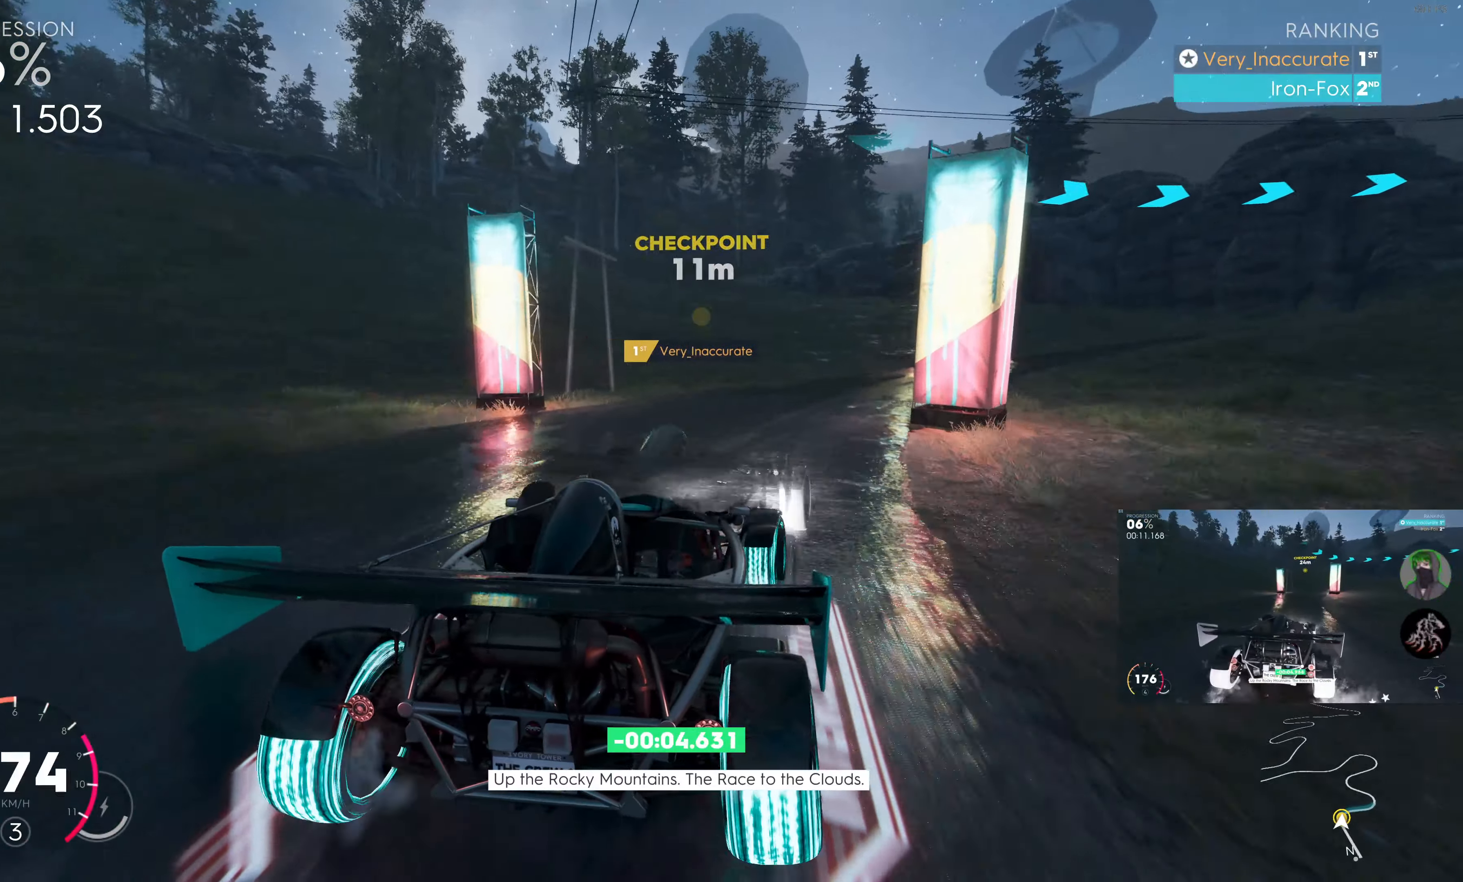
{"buttons": [], "left_stick": "up-right", "right_stick": "center", "events": [[50, "L2", "up"]]}
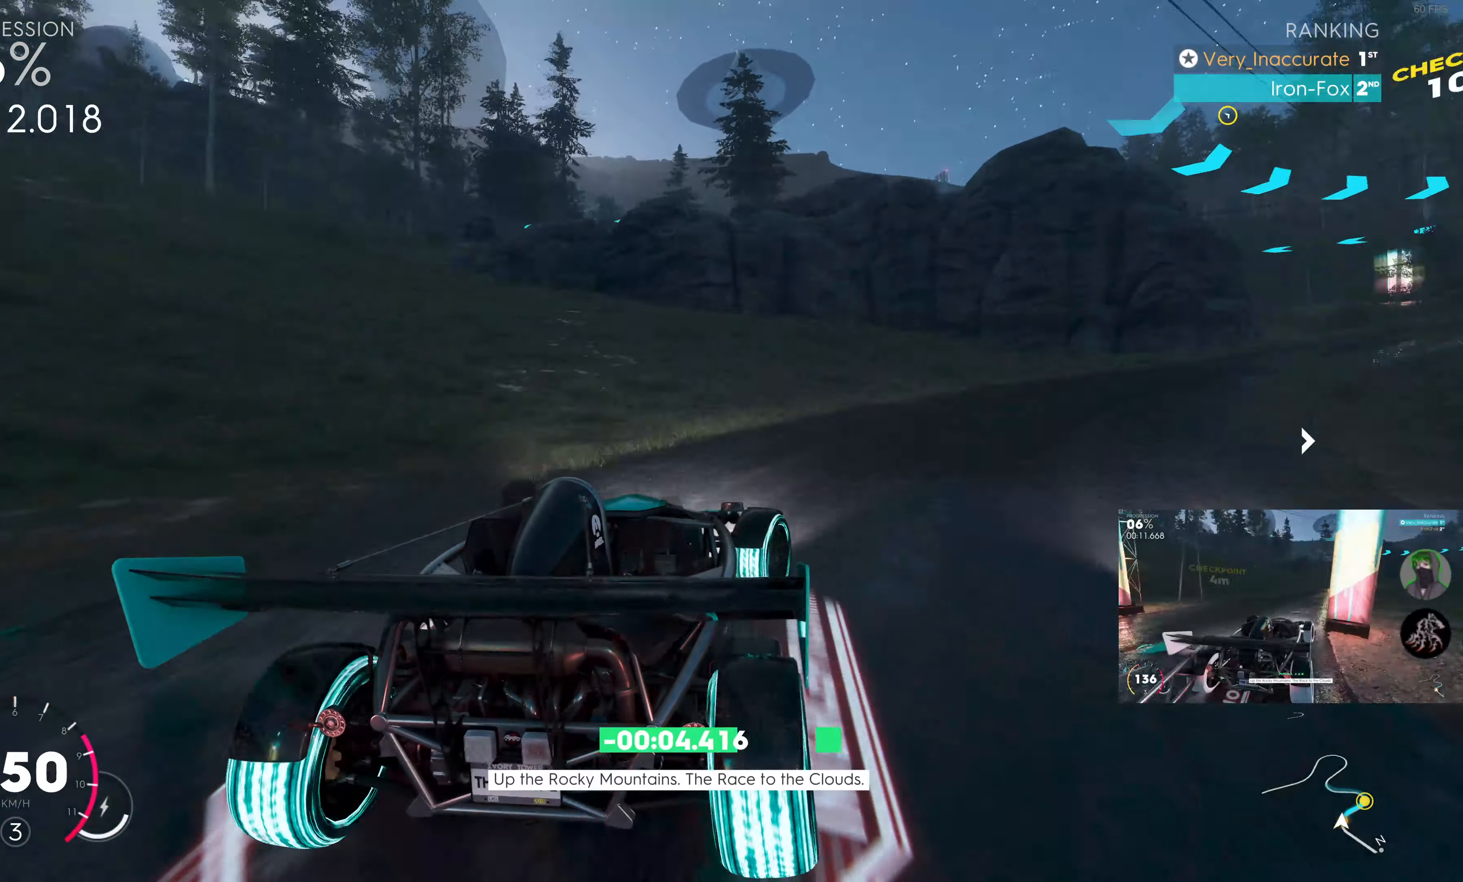
{"buttons": ["R2"], "left_stick": "up-right", "right_stick": "center", "events": [[350, "R2", "down"]]}
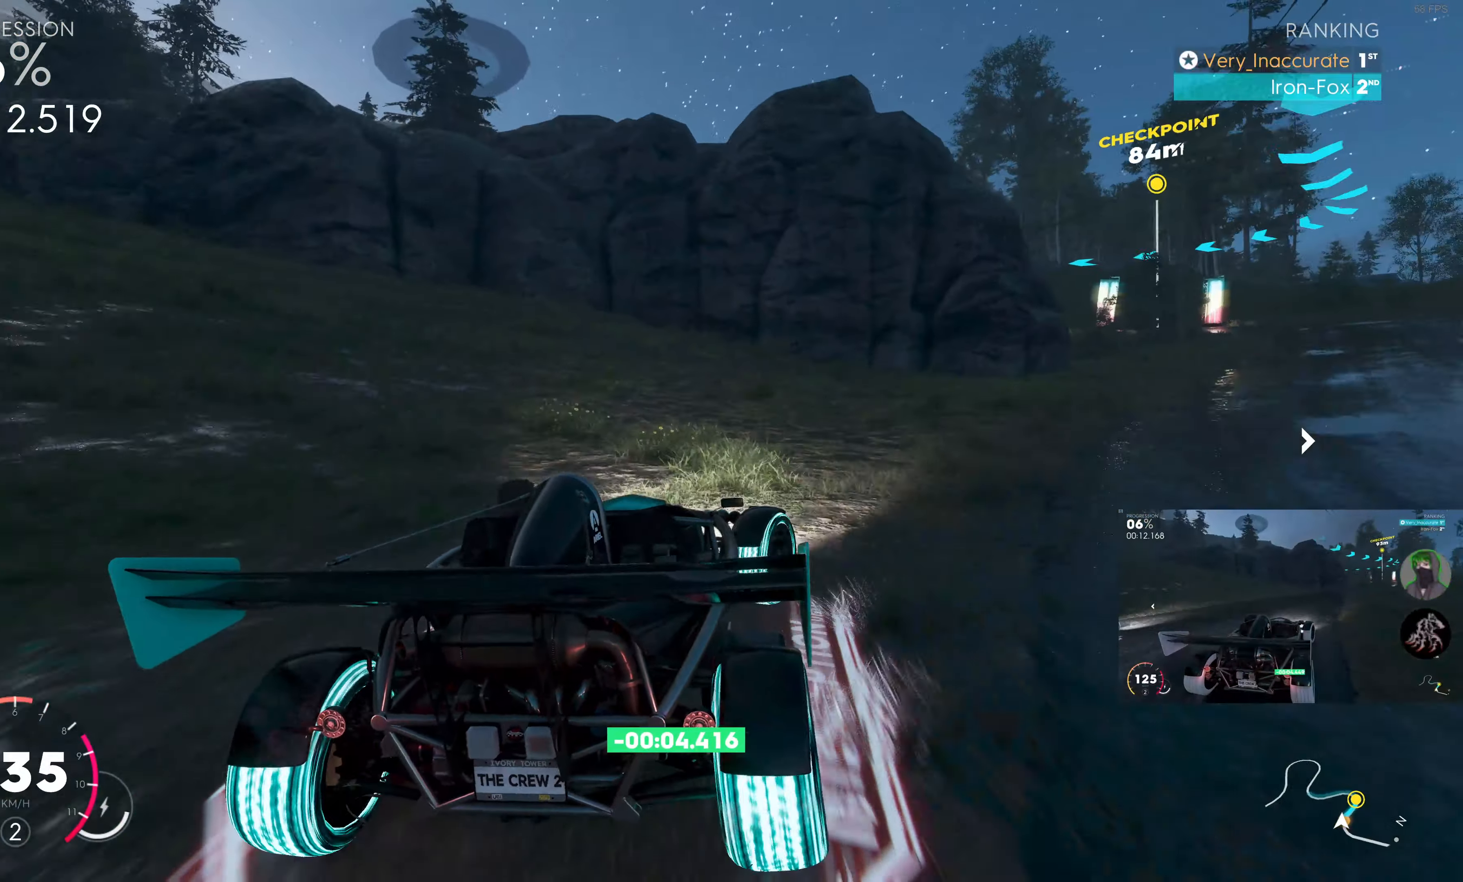
{"buttons": ["R2"], "left_stick": "right", "right_stick": "center", "events": [[50, "left_stick", "right"]]}
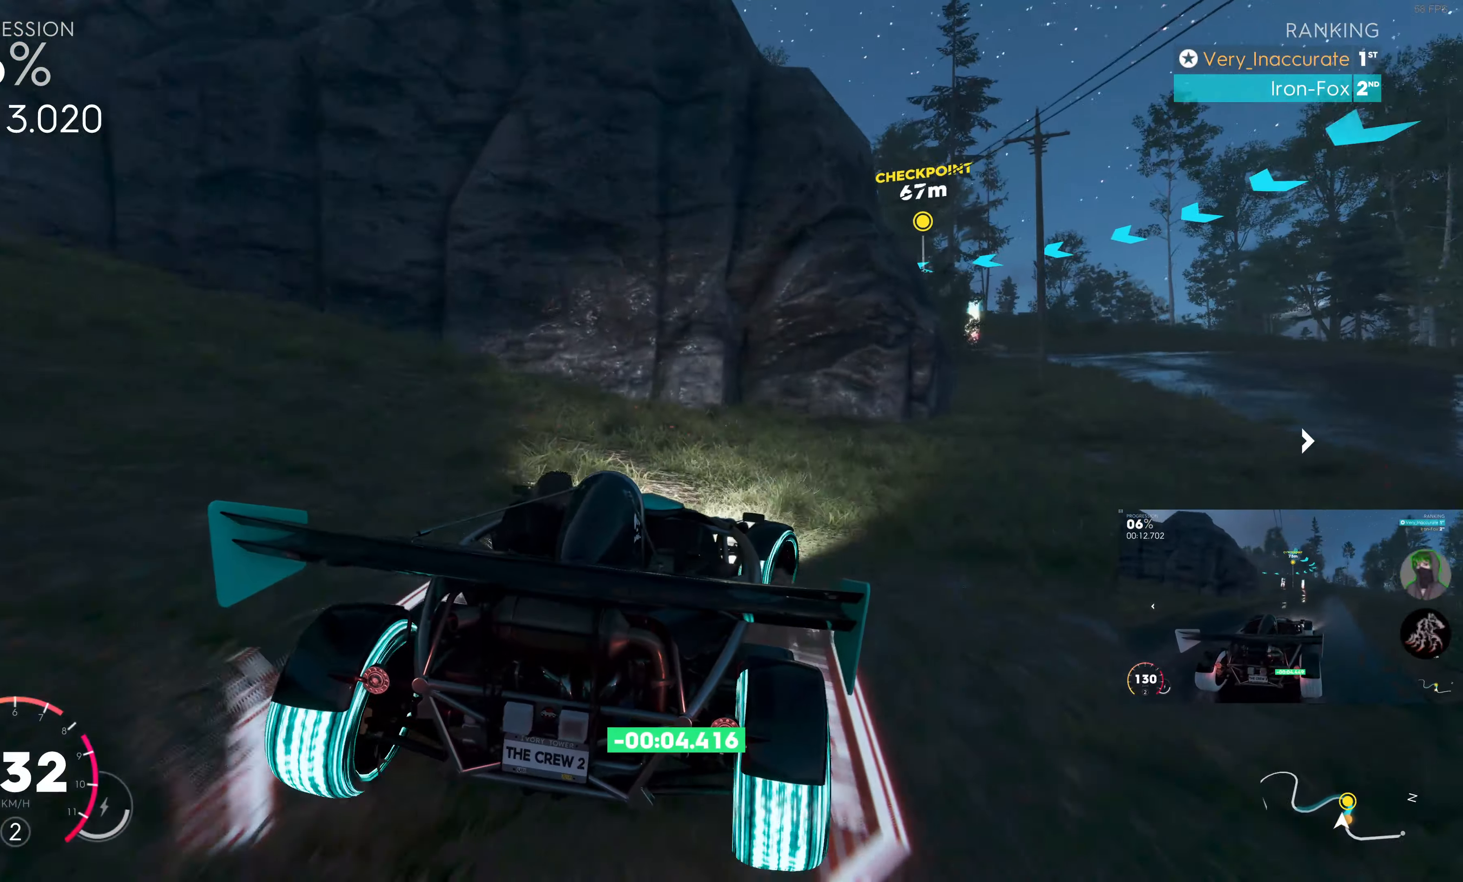
{"buttons": [], "left_stick": "center", "right_stick": "center", "events": [[83, "R2", "up"], [367, "left_stick", "center"]]}
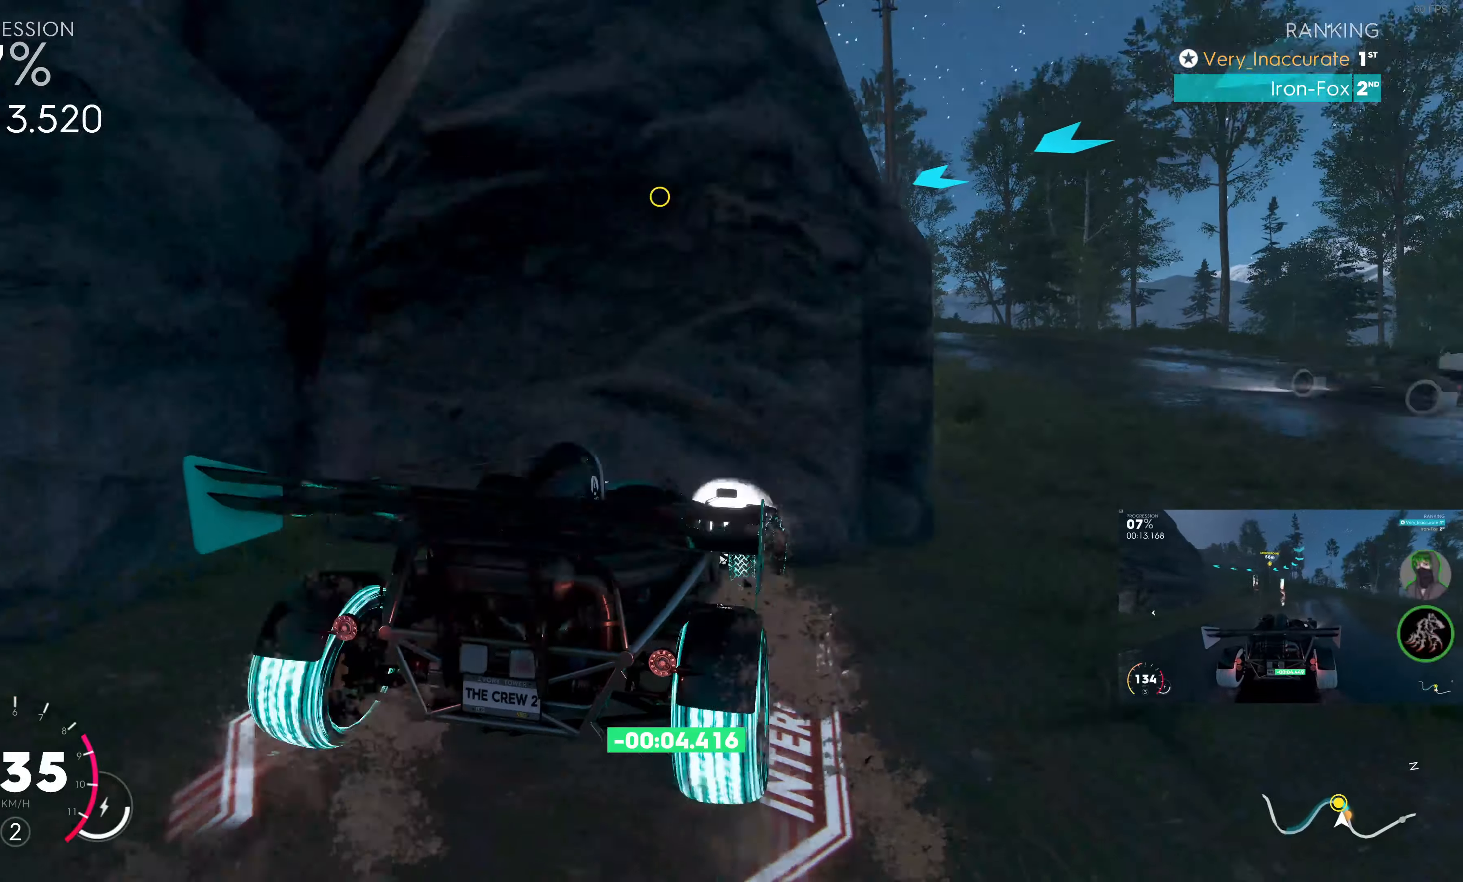
{"buttons": [], "left_stick": "center", "right_stick": "center", "events": []}
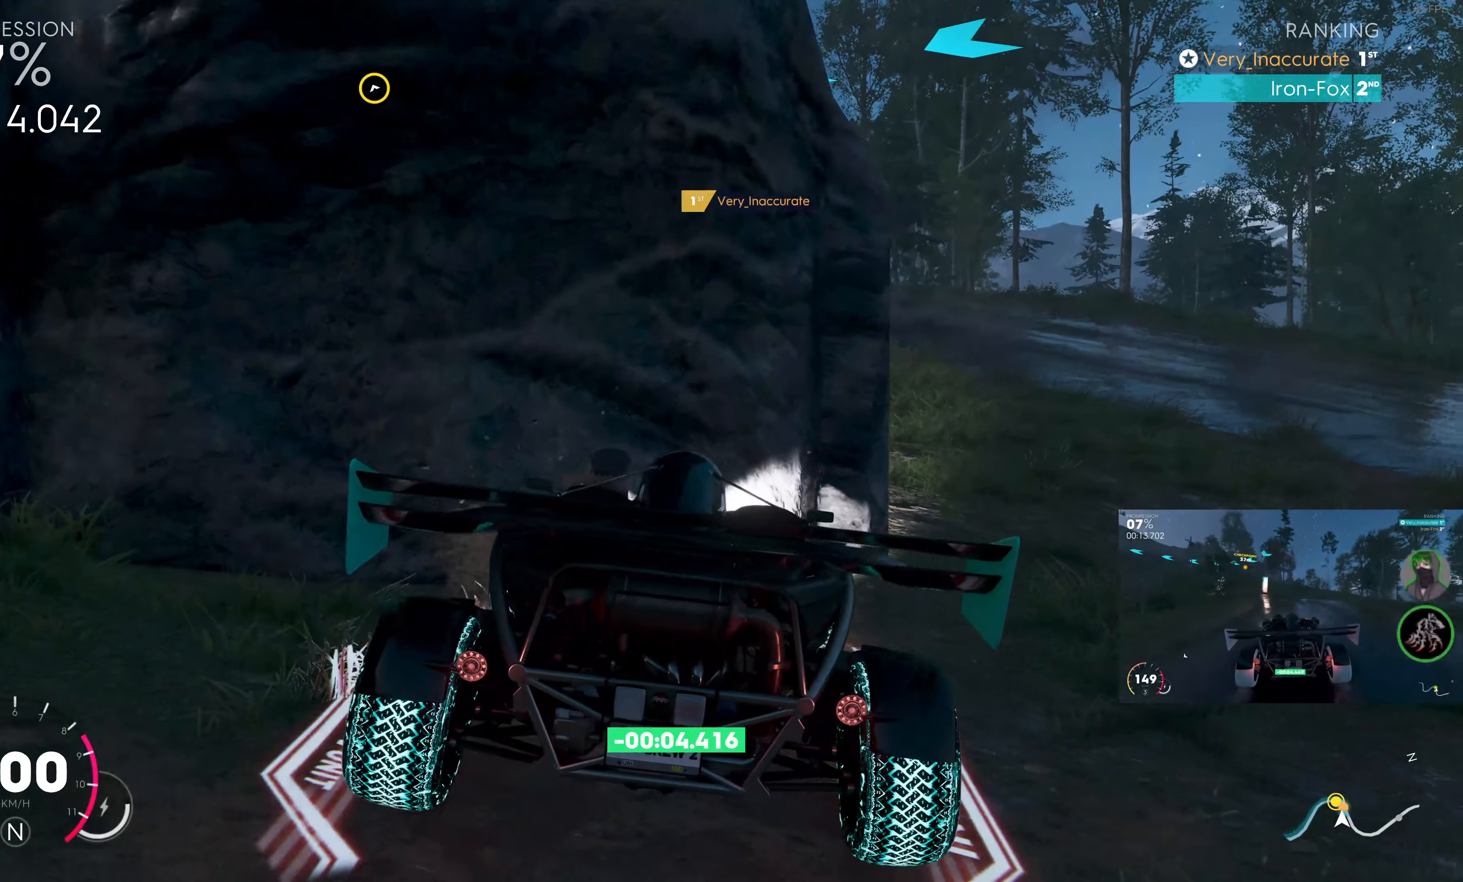
{"buttons": ["L2"], "left_stick": "left", "right_stick": "center", "events": [[150, "L2", "down"], [150, "left_stick", "left"]]}
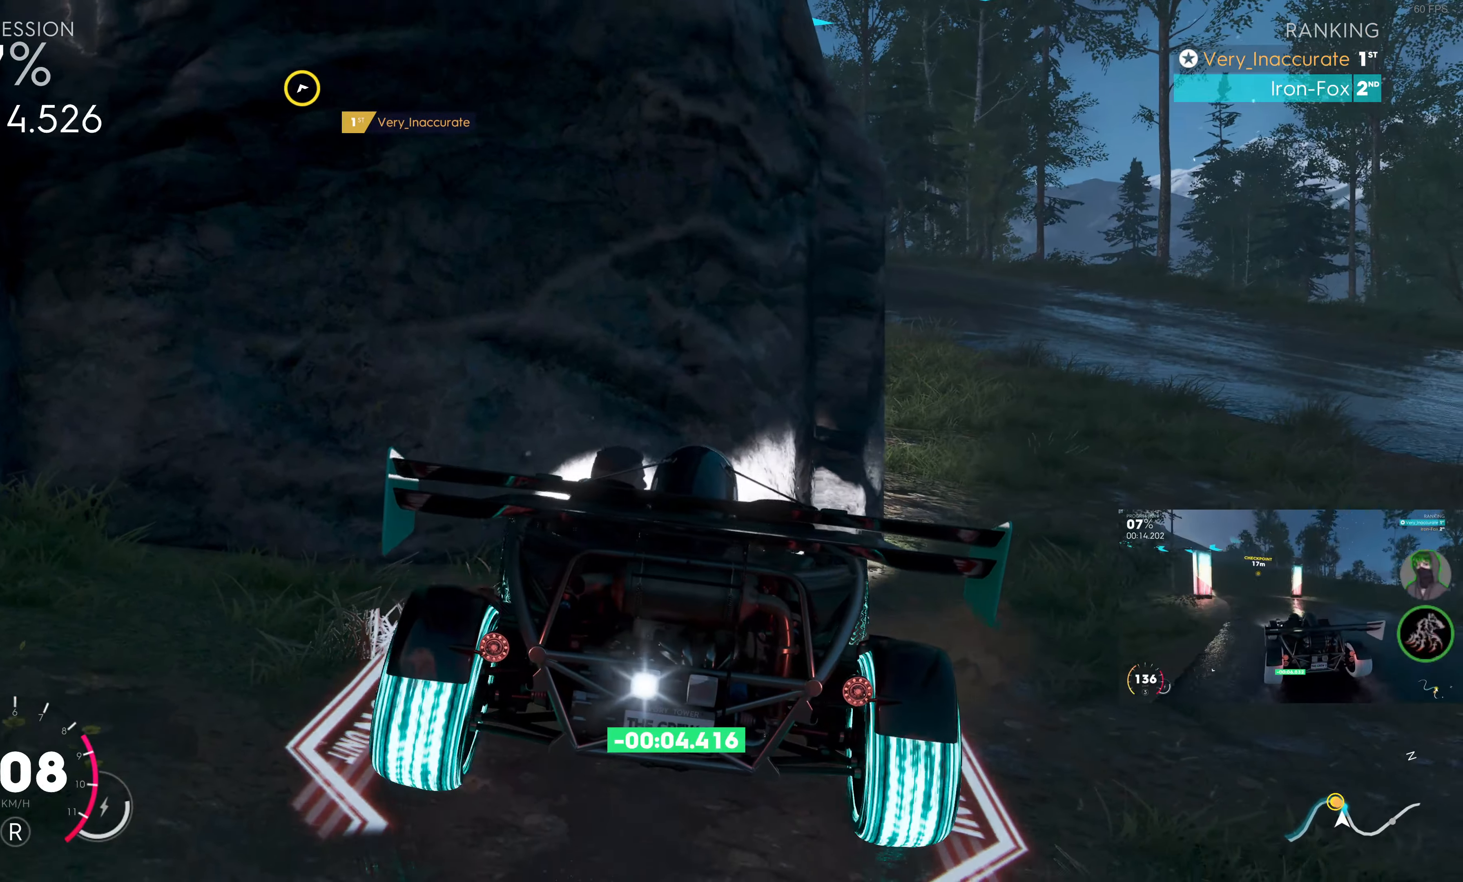
{"buttons": ["R2"], "left_stick": "center", "right_stick": "center", "events": [[434, "R2", "down"], [467, "L2", "up"], [467, "left_stick", "center"]]}
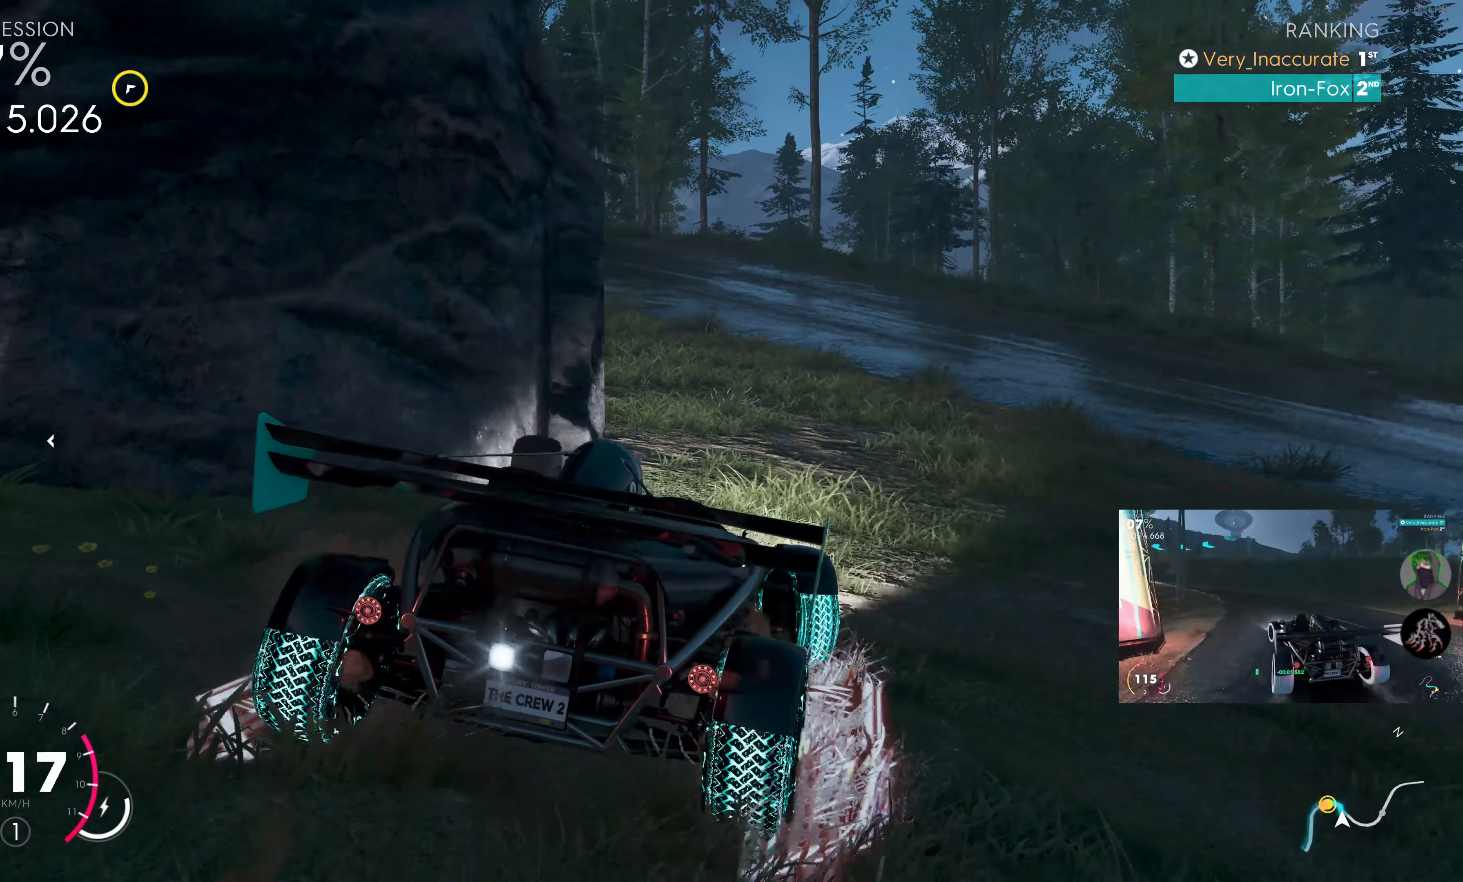
{"buttons": ["R2"], "left_stick": "center", "right_stick": "center", "events": []}
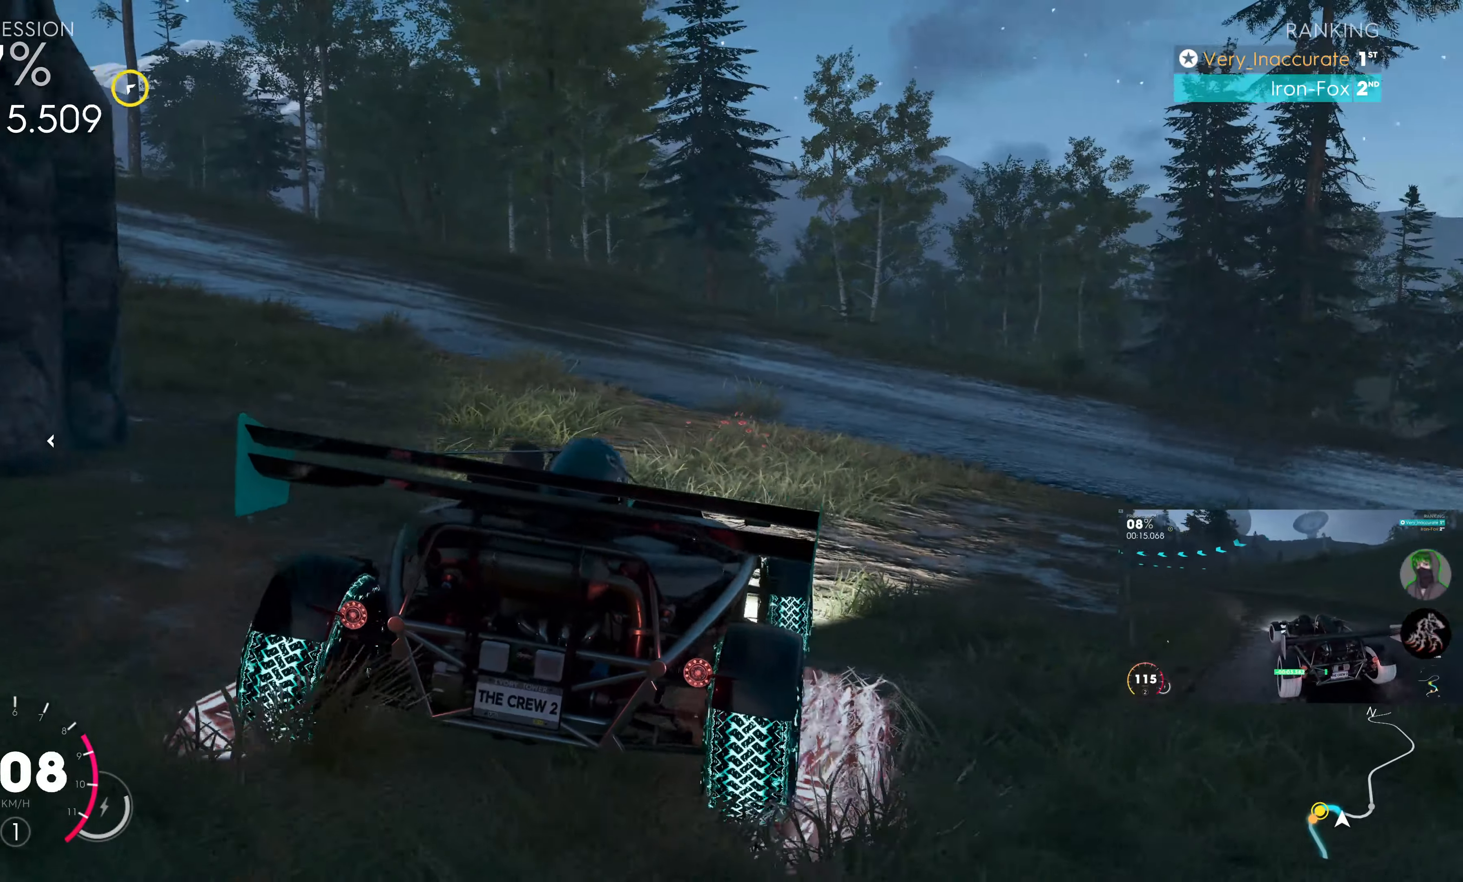
{"buttons": ["R2"], "left_stick": "up-left", "right_stick": "center", "events": [[67, "left_stick", "up-left"]]}
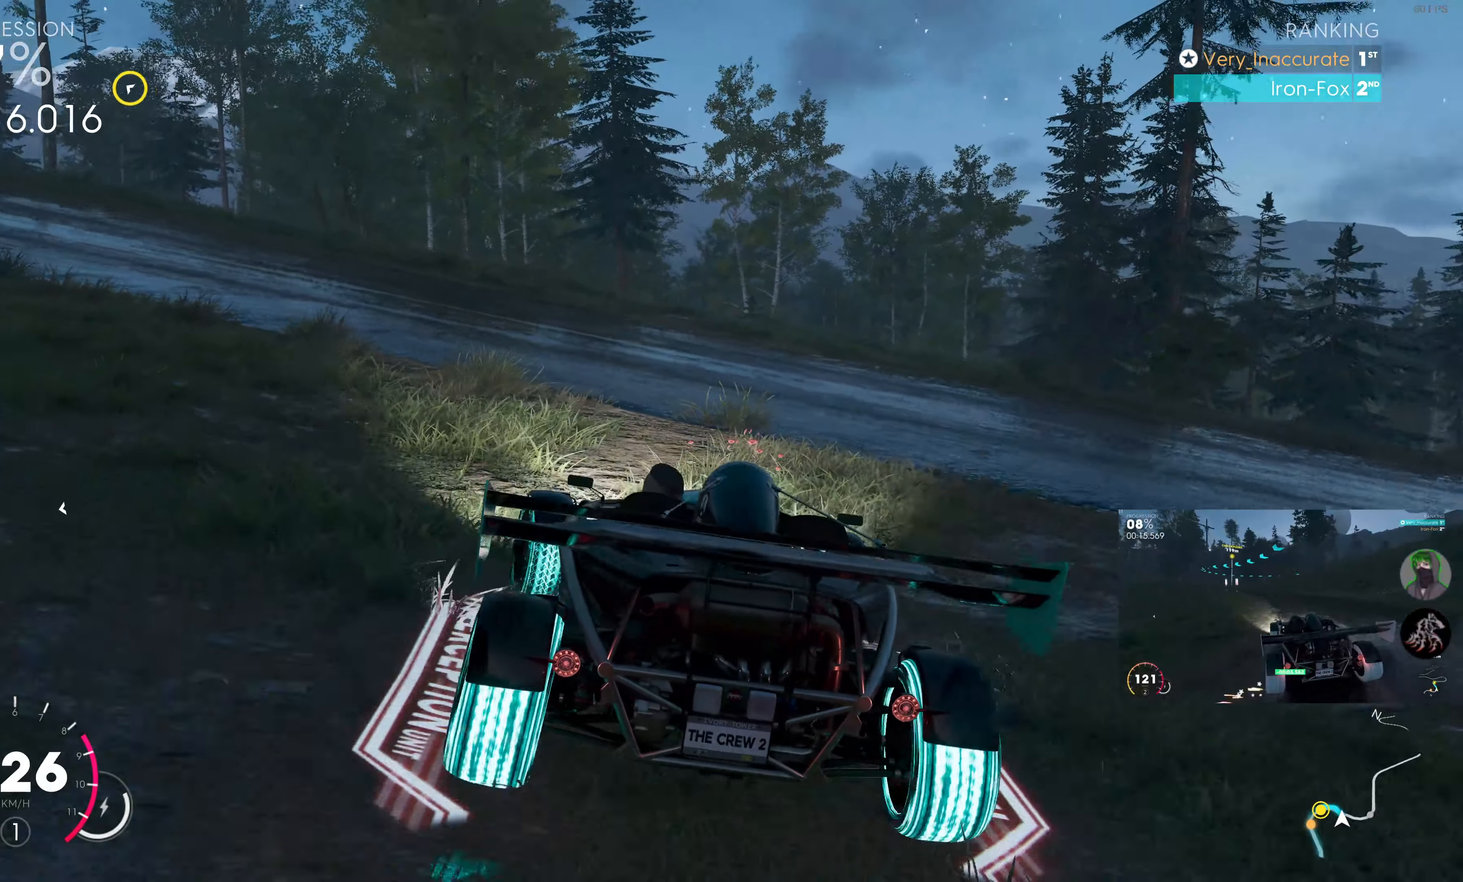
{"buttons": ["R2"], "left_stick": "up-left", "right_stick": "center", "events": []}
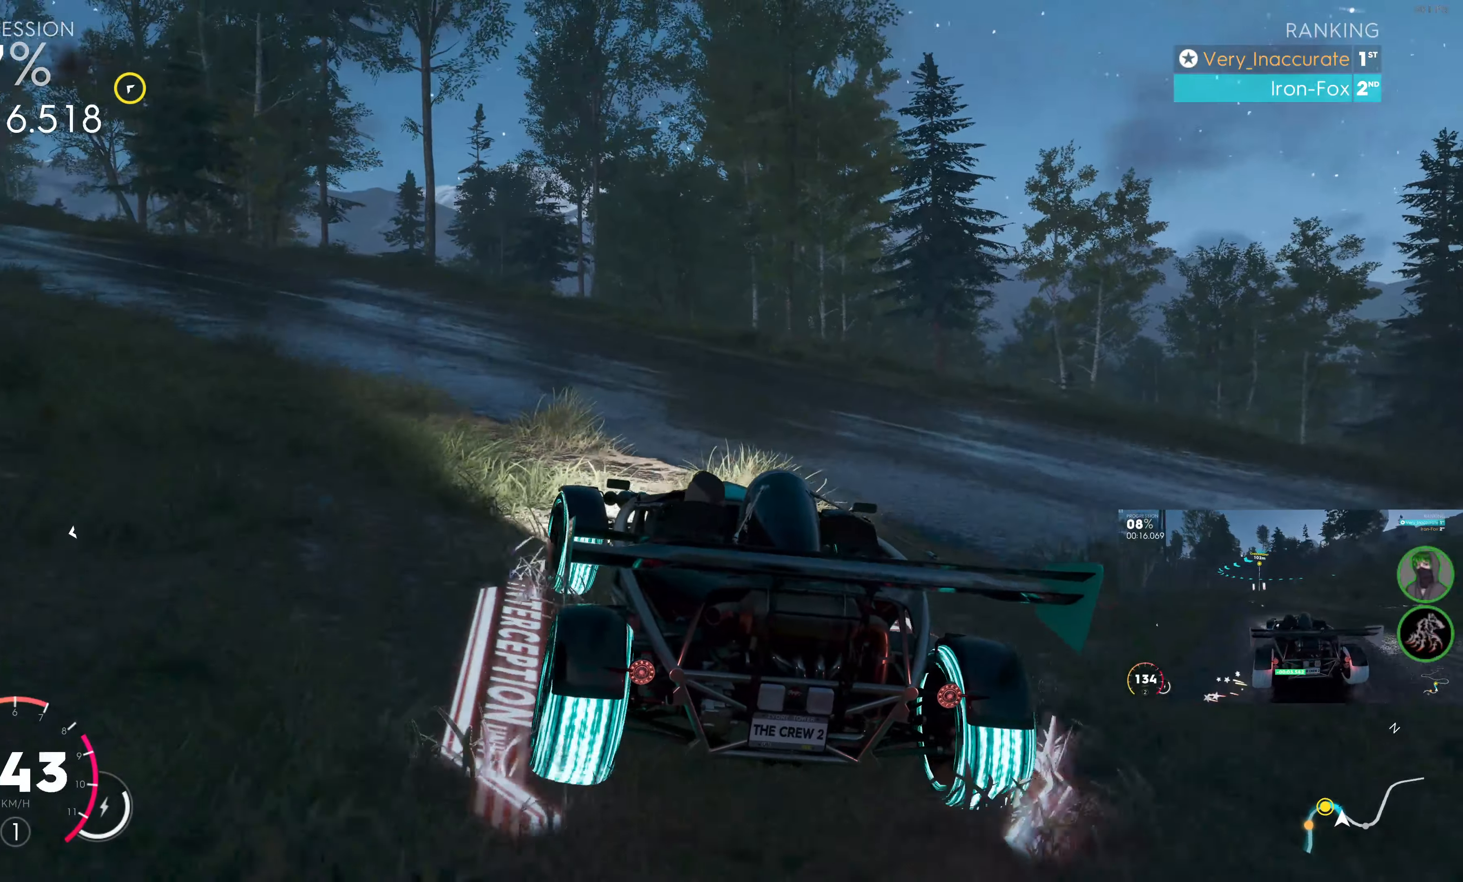
{"buttons": ["R2"], "left_stick": "up-left", "right_stick": "center", "events": []}
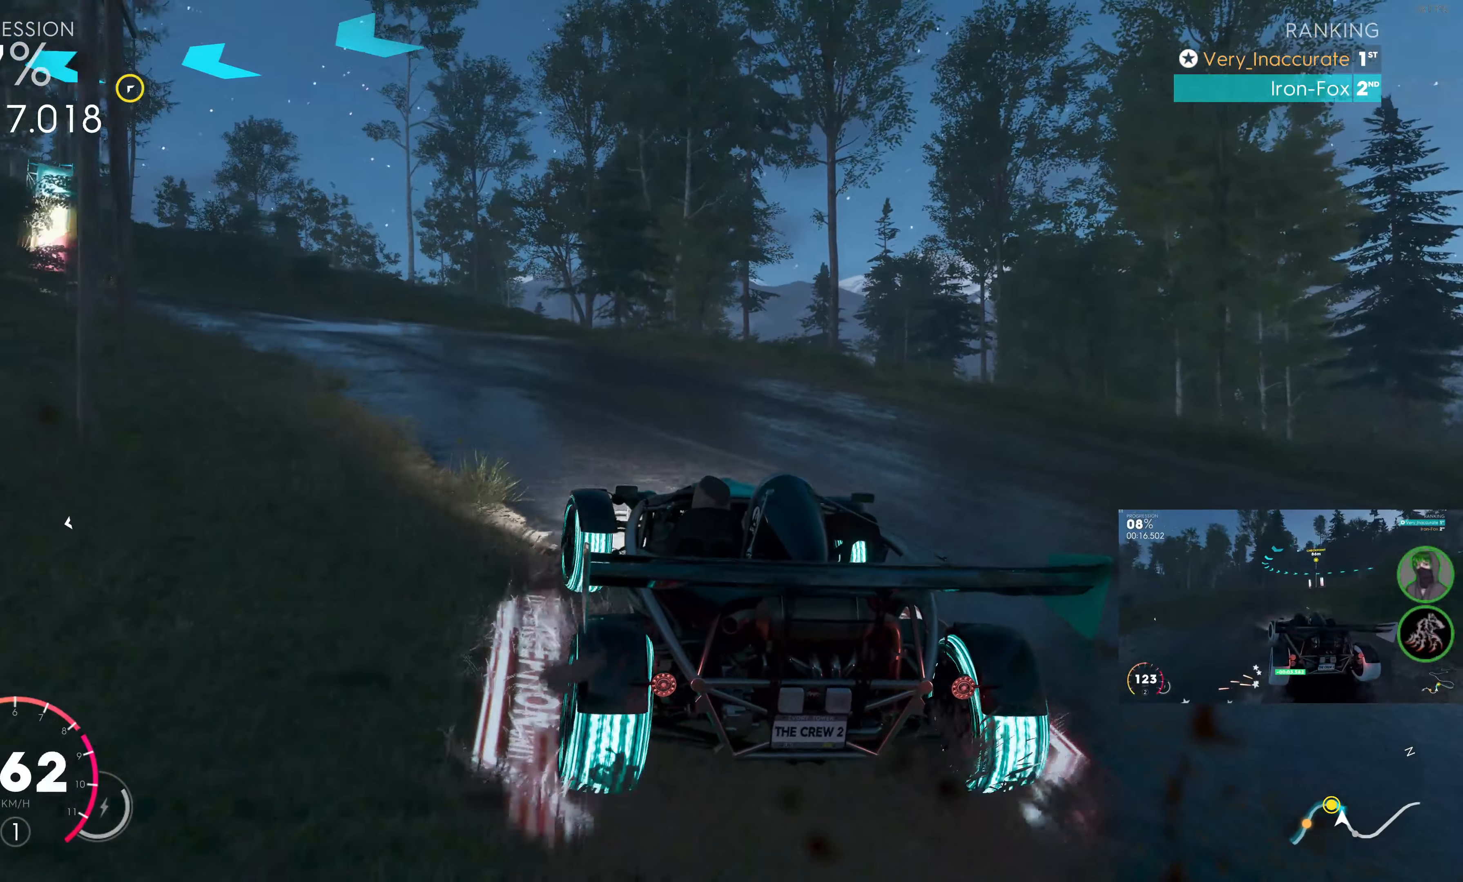
{"buttons": ["R2"], "left_stick": "up-left", "right_stick": "center", "events": [[184, "left_stick", "up"], [466, "left_stick", "up-left"]]}
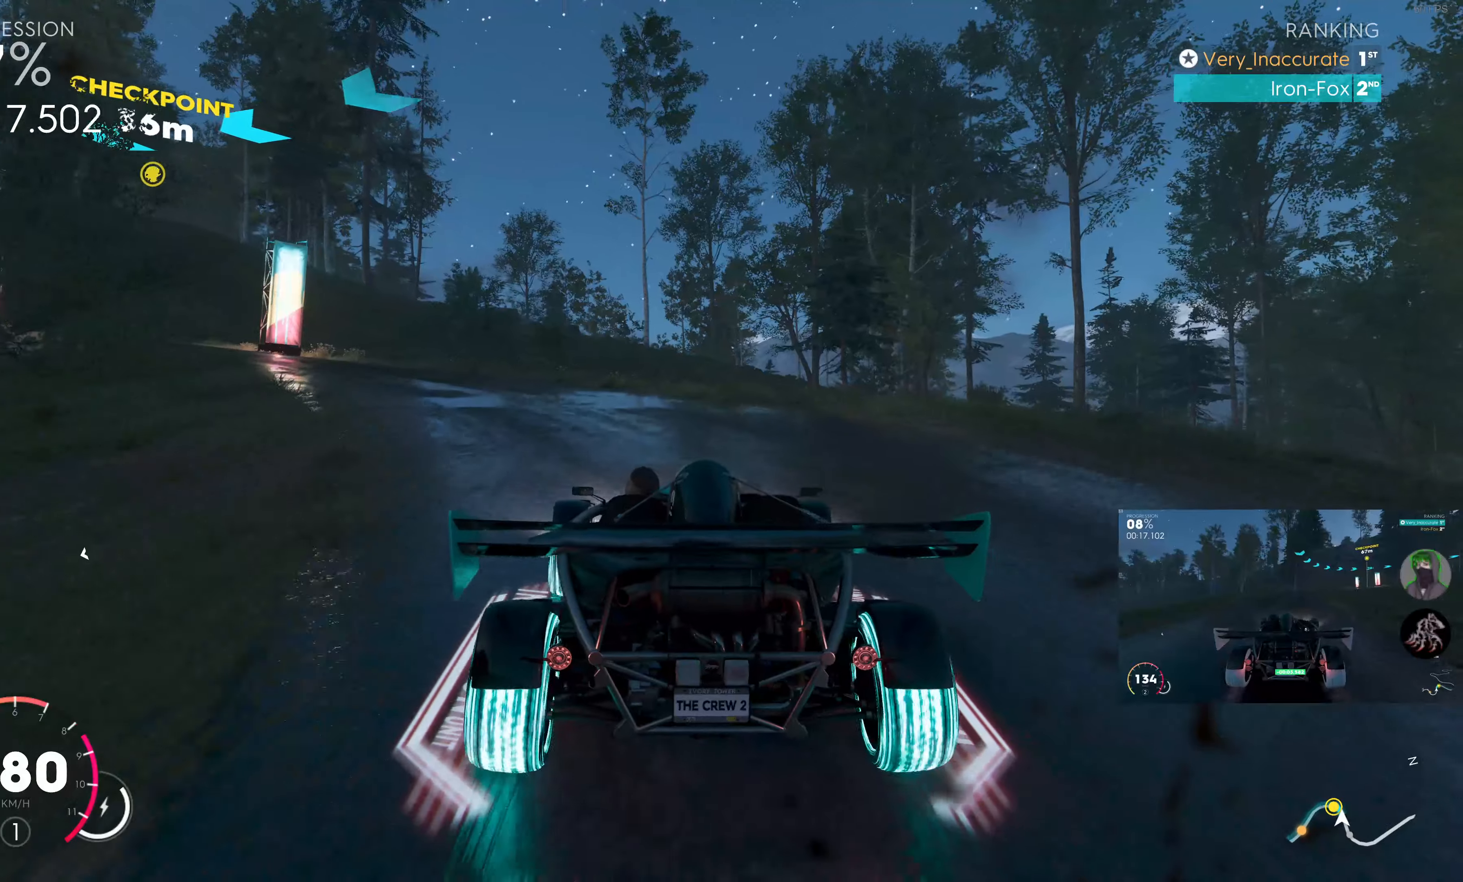
{"buttons": ["R2"], "left_stick": "left", "right_stick": "center", "events": [[150, "left_stick", "left"]]}
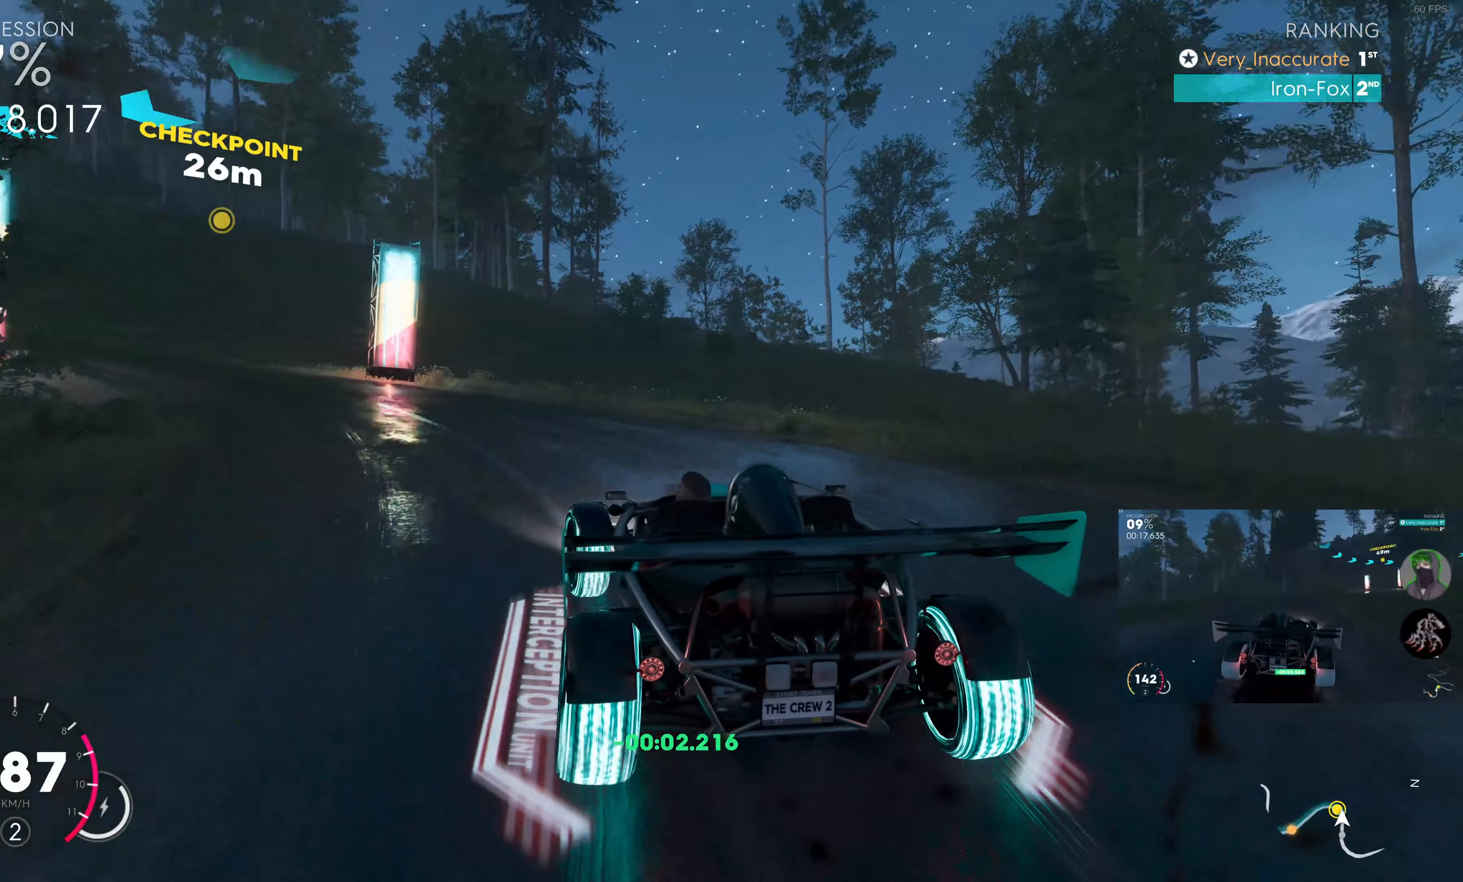
{"buttons": ["R2"], "left_stick": "left", "right_stick": "center", "events": []}
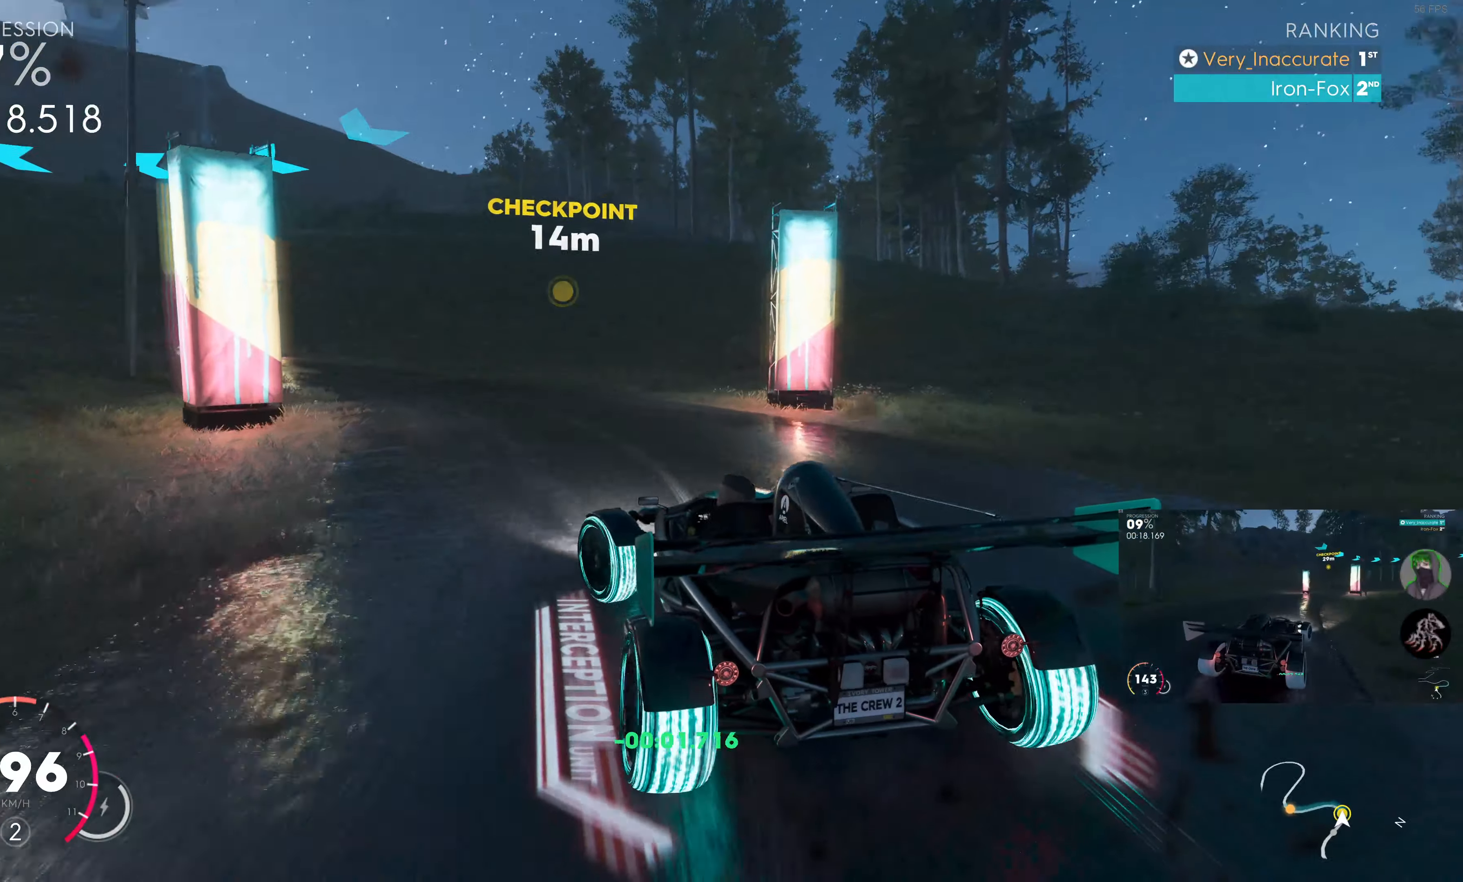
{"buttons": ["R2"], "left_stick": "right", "right_stick": "center", "events": [[100, "left_stick", "right"]]}
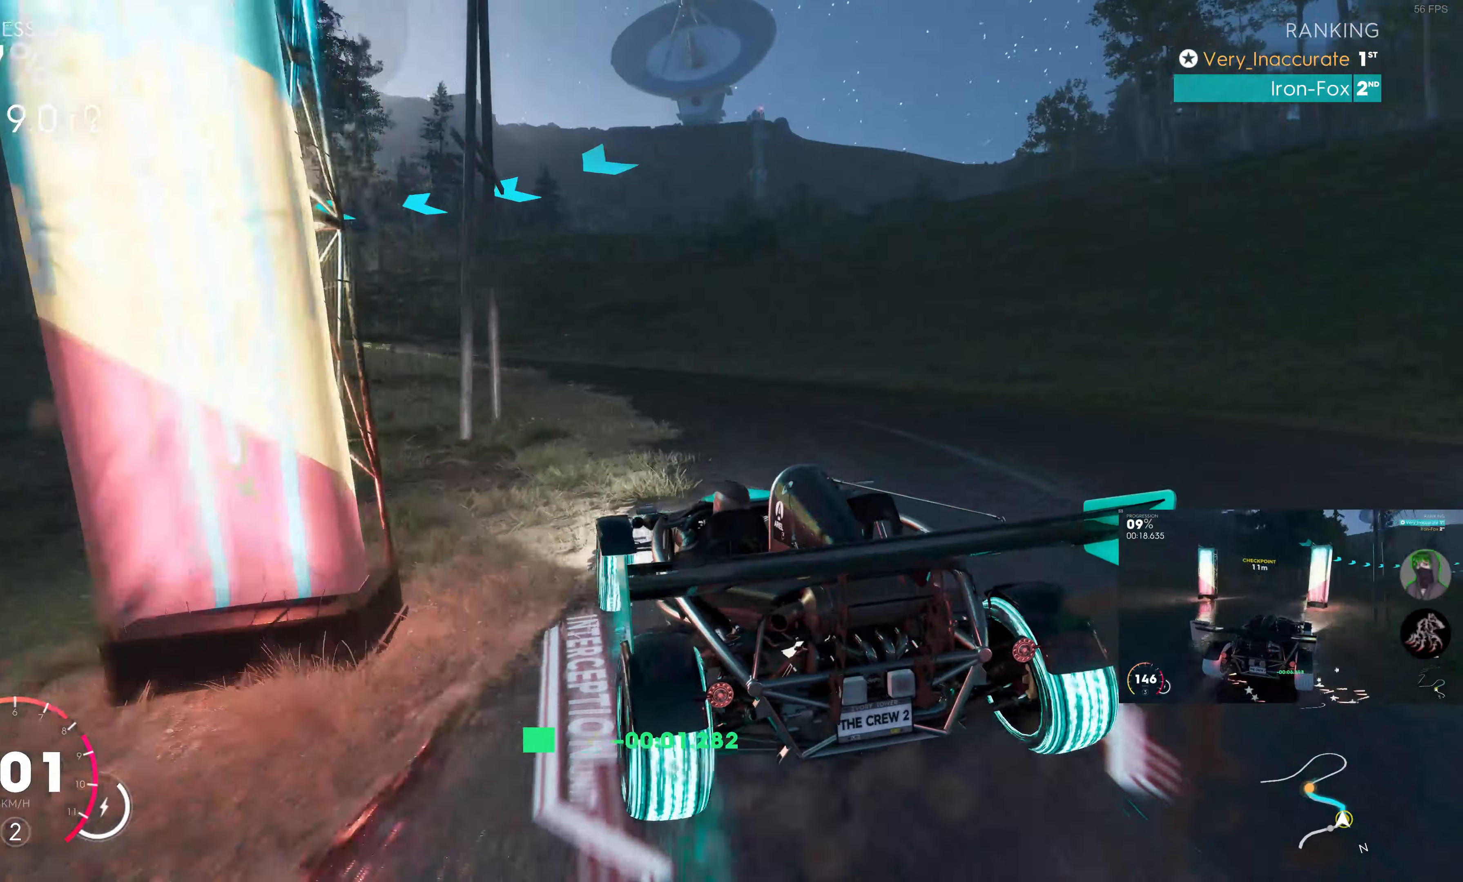
{"buttons": ["R2"], "left_stick": "left", "right_stick": "center", "events": [[50, "left_stick", "up-left"], [166, "left_stick", "left"], [183, "R2", "up"], [350, "R2", "down"]]}
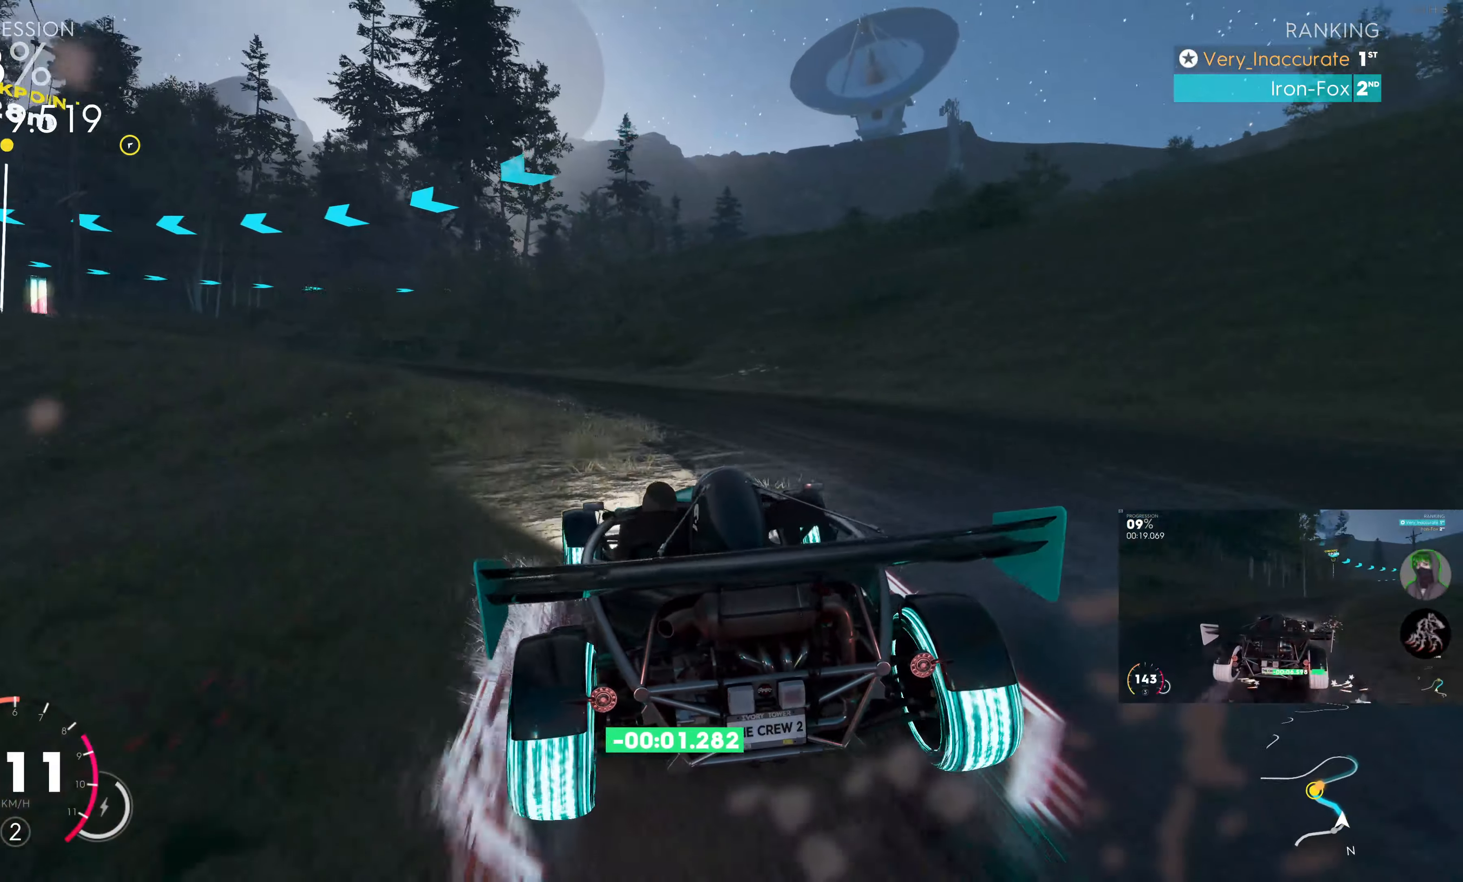
{"buttons": ["R2"], "left_stick": "right", "right_stick": "center", "events": [[466, "left_stick", "right"]]}
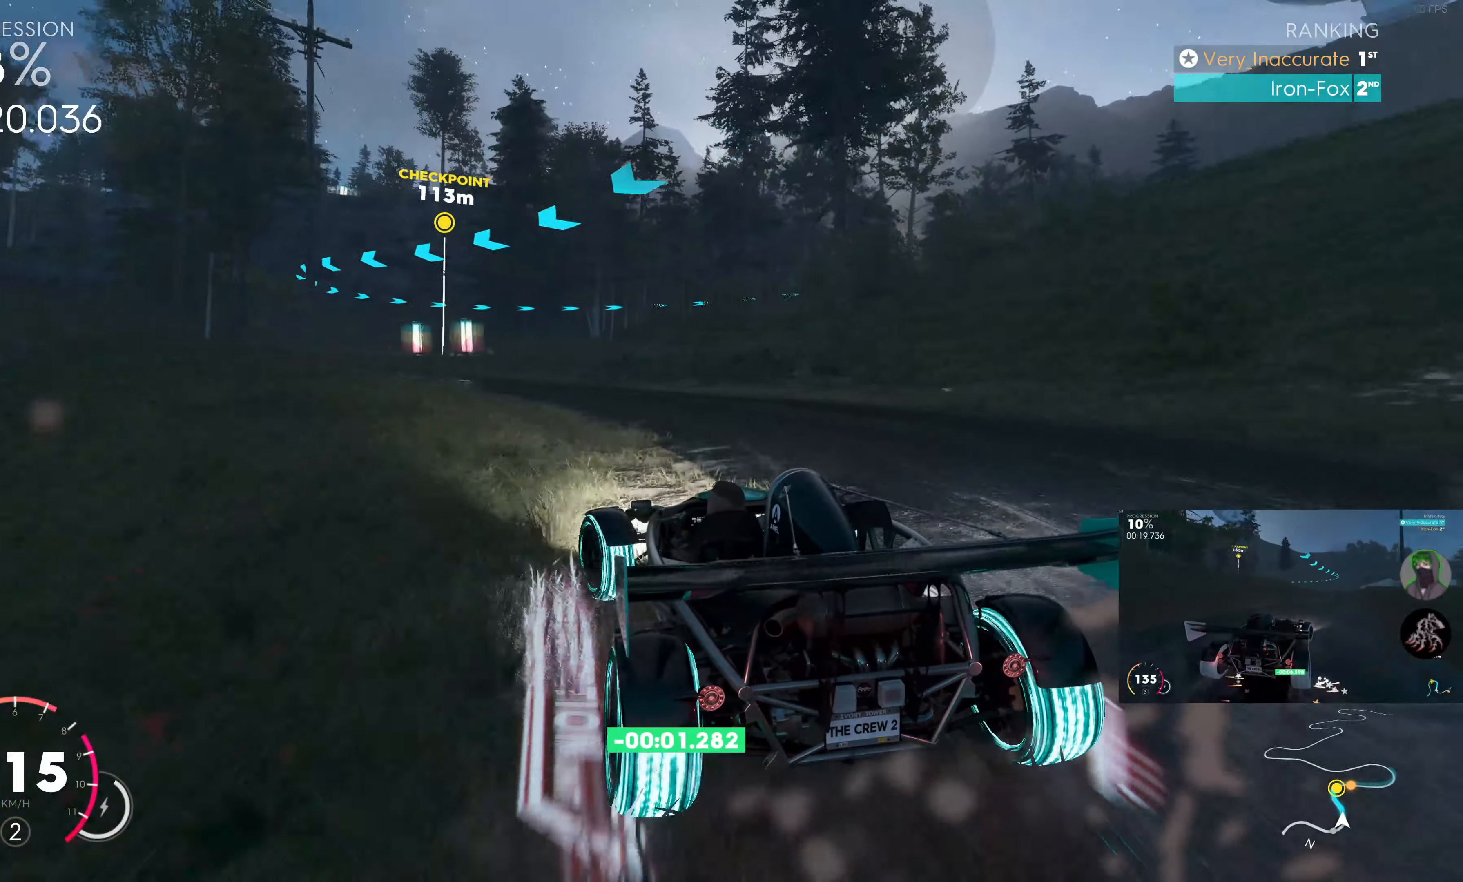
{"buttons": ["R2"], "left_stick": "up-left", "right_stick": "center", "events": [[300, "left_stick", "up-left"]]}
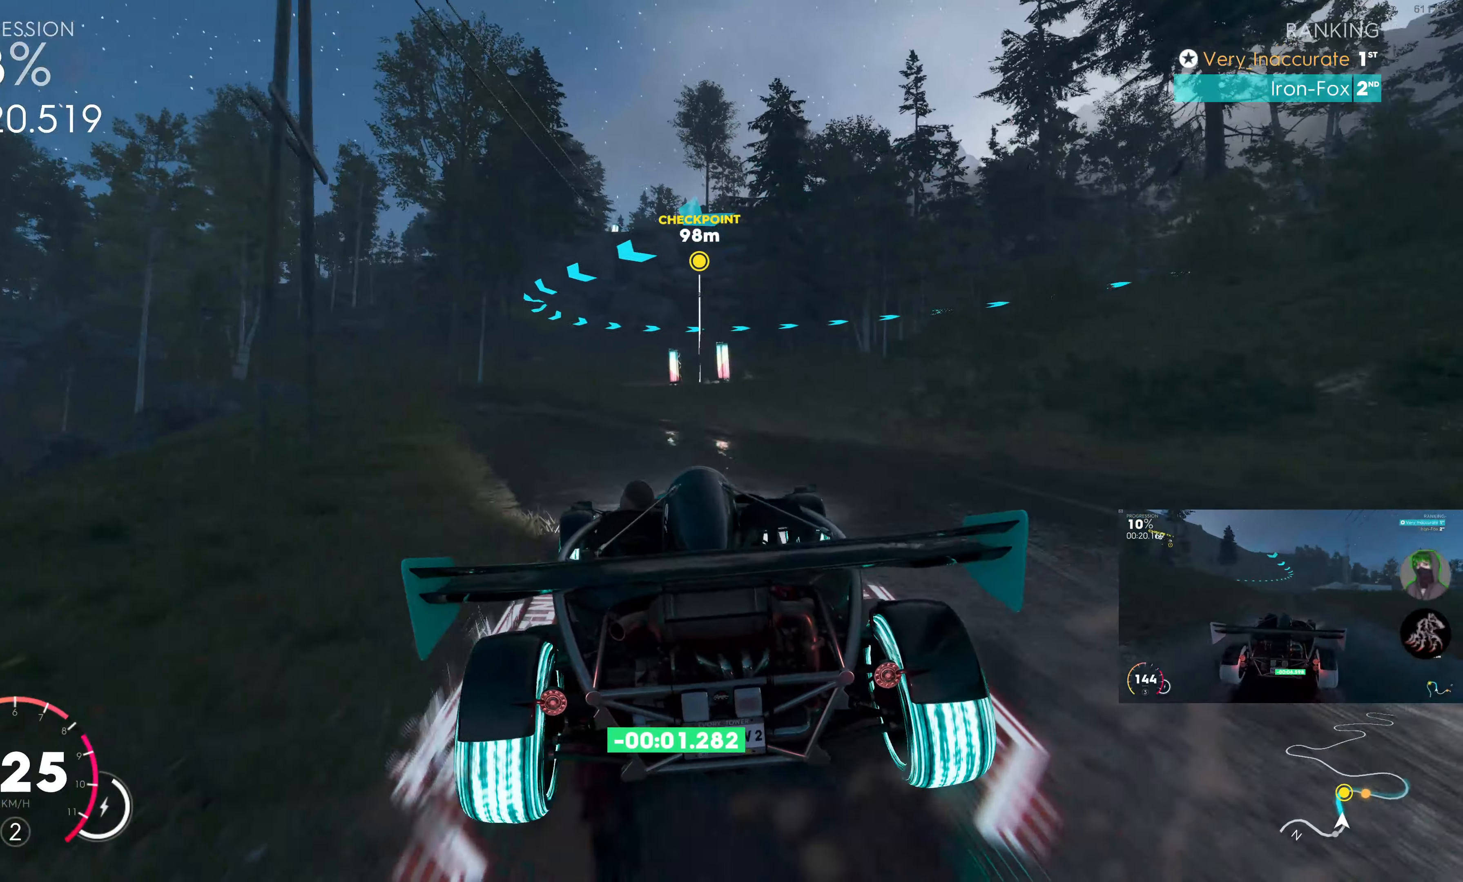
{"buttons": ["R2"], "left_stick": "center", "right_stick": "center", "events": [[150, "left_stick", "left"], [416, "left_stick", "center"]]}